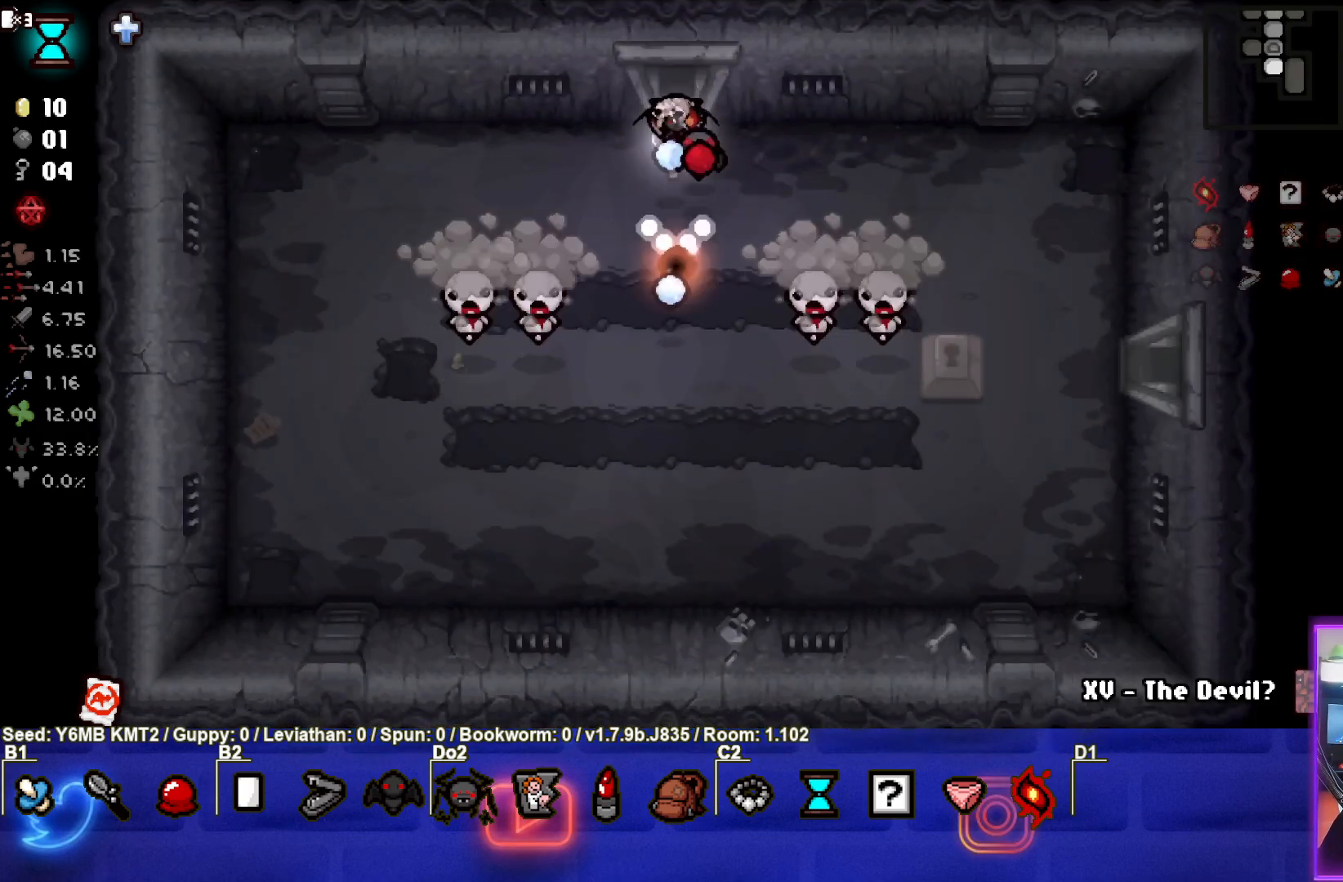
Gameplay with a controller (PlayStation layout); each line is a JSON object with the inputs held at the frame after it. "events" lists button and stick changes between this image and that frame as [ms after this image, input, new state], when the widget could be followed in between. Not read: L3 R3 right_stick.
{"buttons": ["CROSS"], "left_stick": "center", "events": [[433, "left_stick", "center"]]}
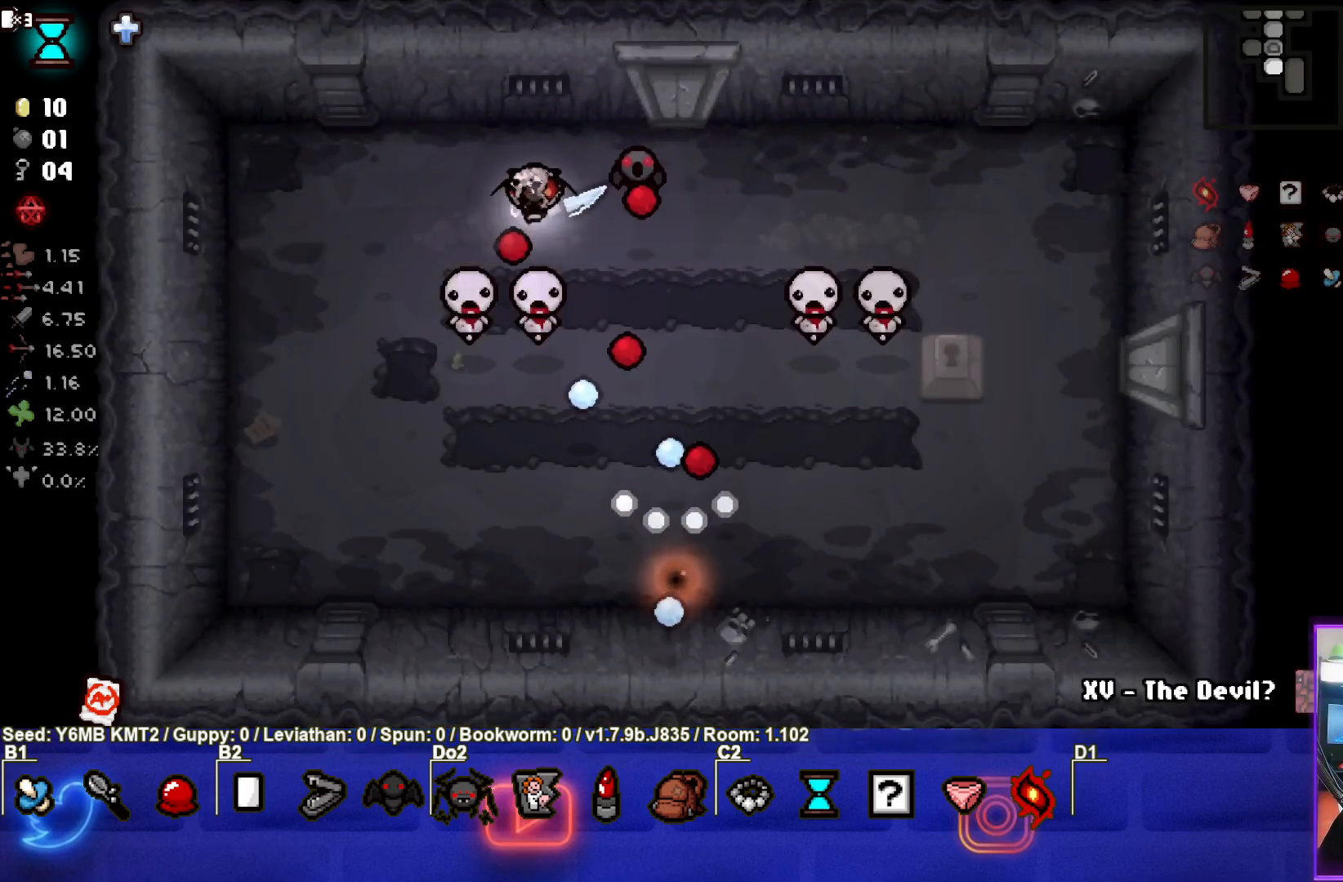
{"buttons": ["CIRCLE"], "left_stick": "down-left", "events": [[50, "left_stick", "left"], [300, "CROSS", "up"], [383, "left_stick", "down-left"], [417, "CIRCLE", "down"]]}
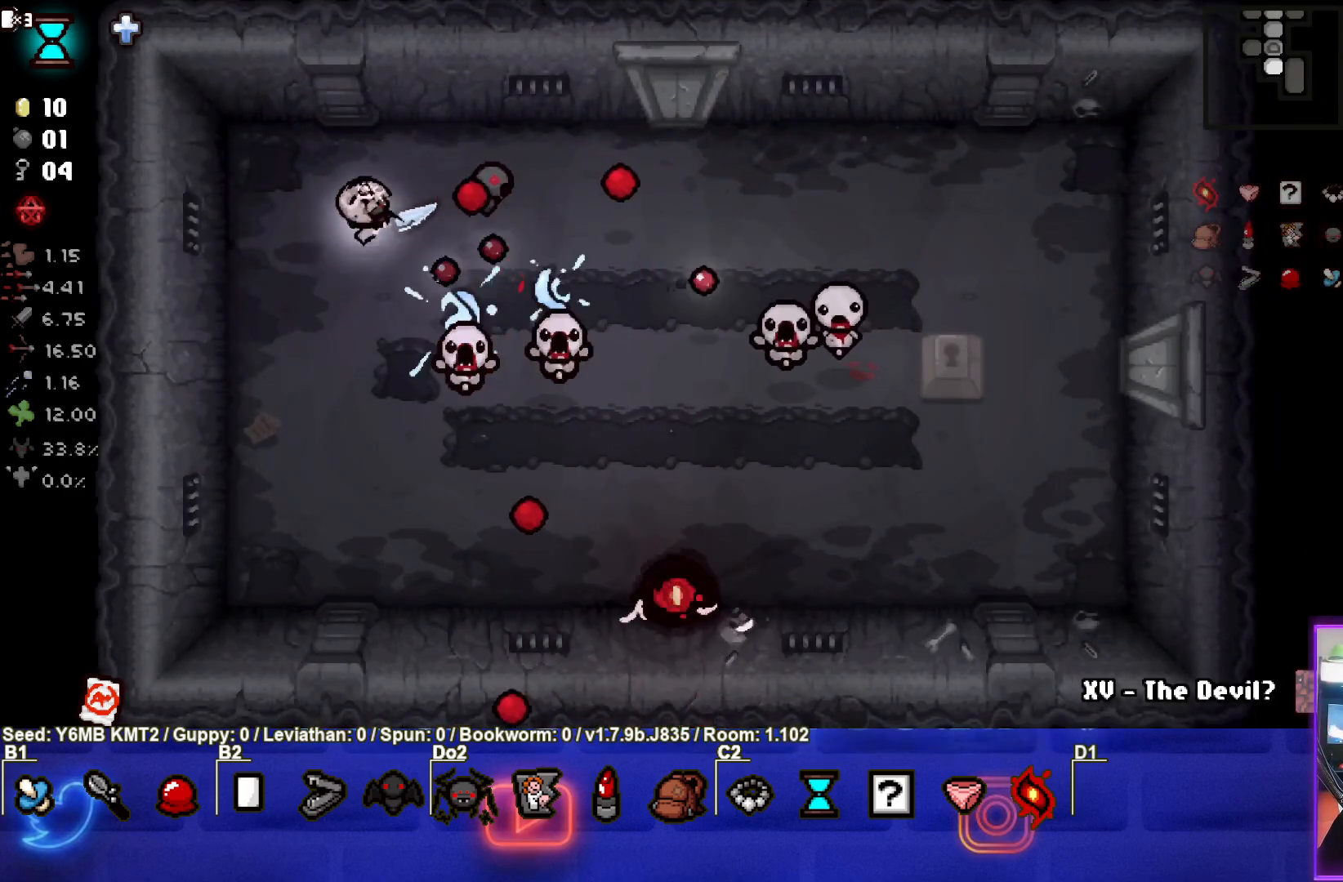
{"buttons": ["CIRCLE"], "left_stick": "right", "events": [[250, "left_stick", "center"], [300, "left_stick", "down"], [483, "left_stick", "right"]]}
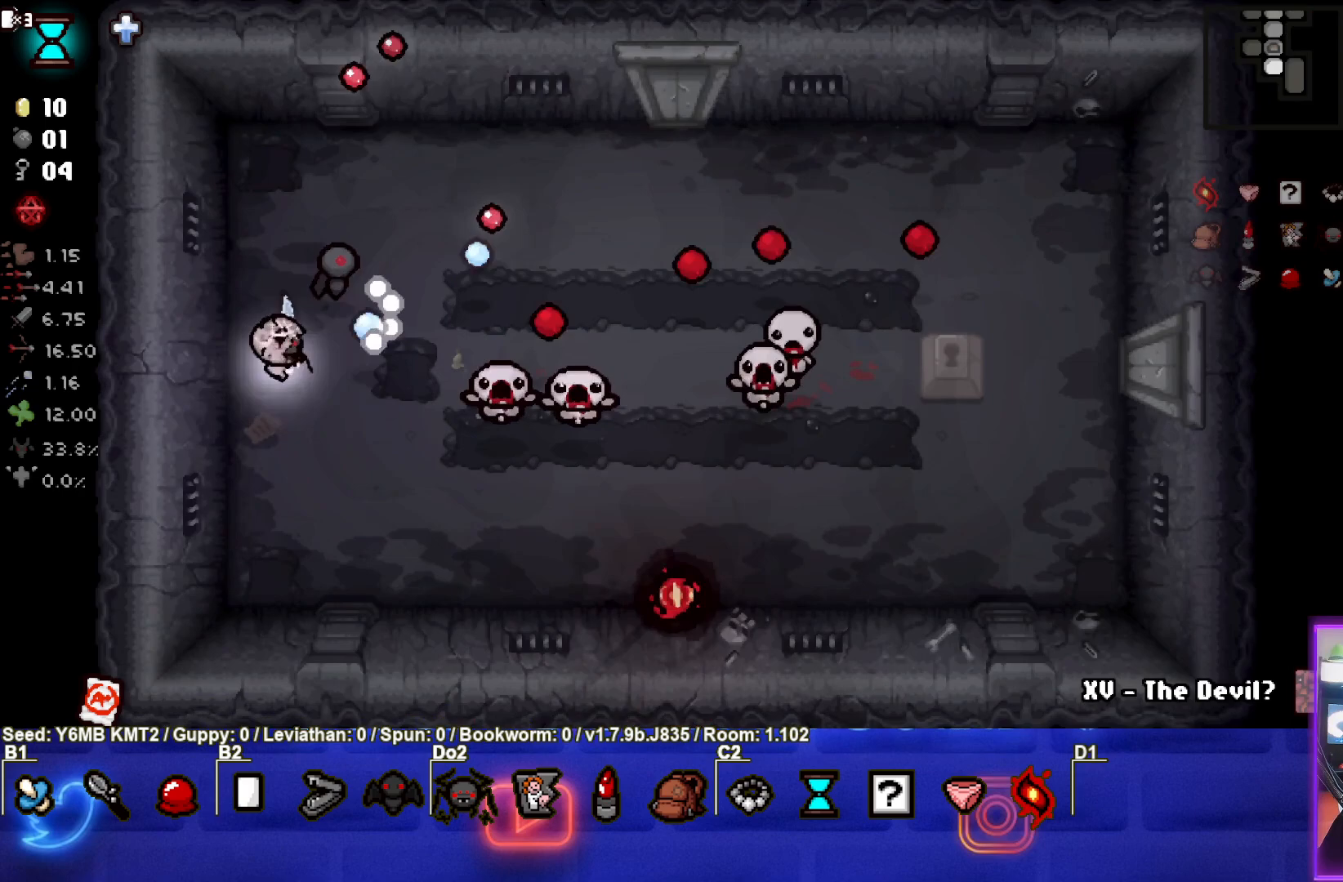
{"buttons": ["CIRCLE"], "left_stick": "down-left", "events": [[150, "left_stick", "center"], [200, "left_stick", "down-left"], [317, "left_stick", "center"], [450, "left_stick", "down-left"]]}
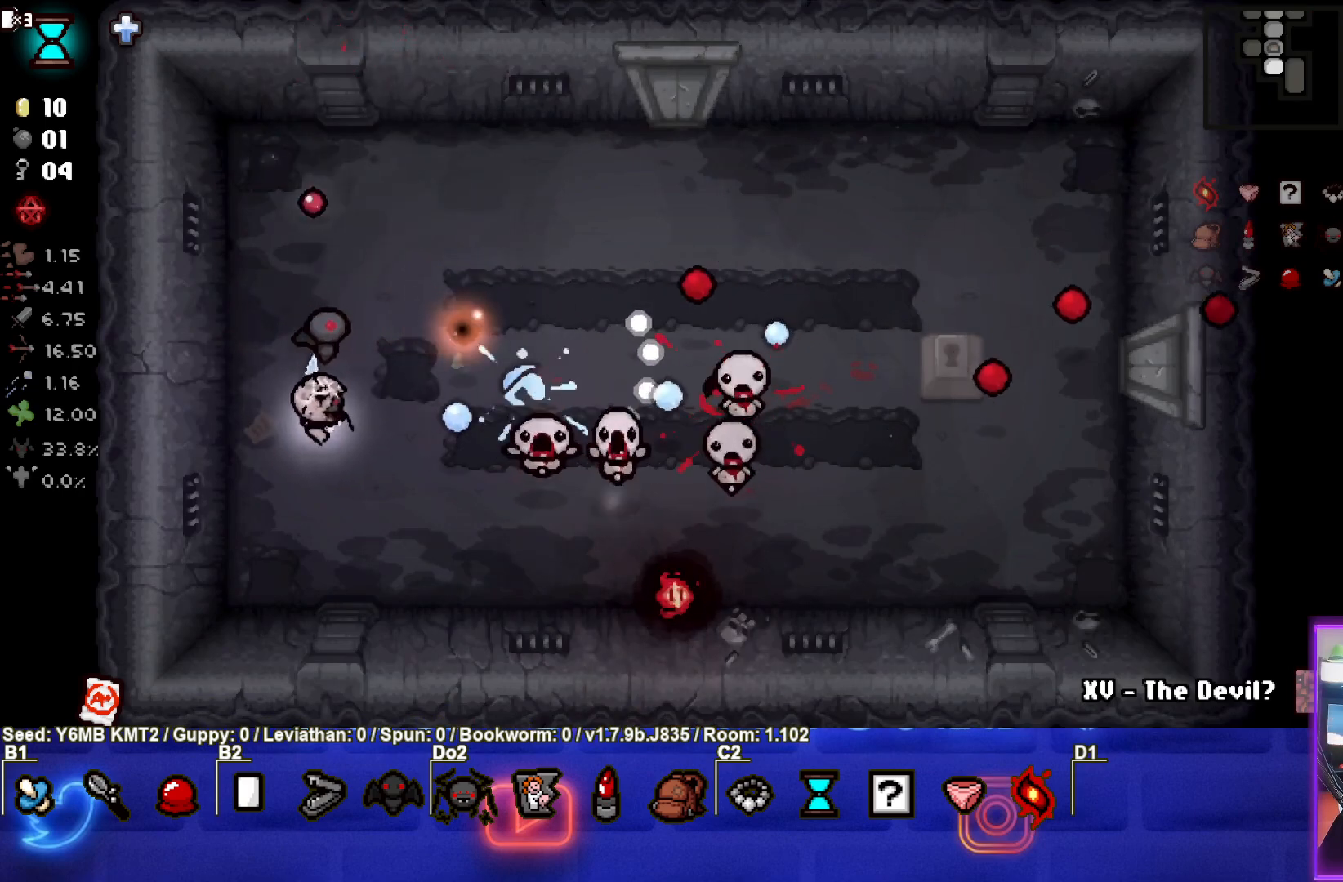
{"buttons": [], "left_stick": "up", "events": [[150, "left_stick", "up-left"], [217, "left_stick", "up"], [467, "CIRCLE", "up"]]}
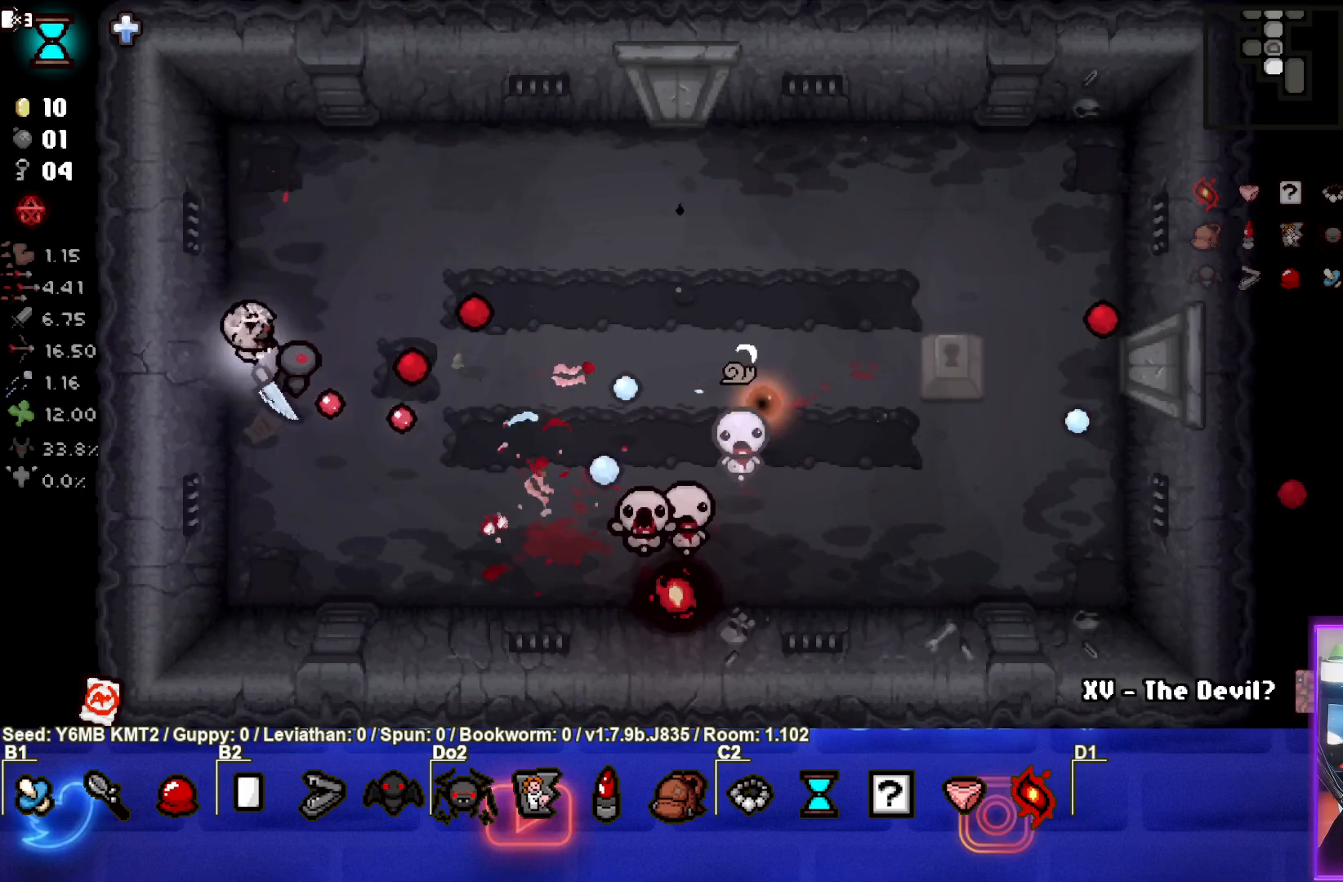
{"buttons": ["CROSS"], "left_stick": "right", "events": [[17, "left_stick", "up-right"], [83, "CROSS", "down"], [200, "left_stick", "right"]]}
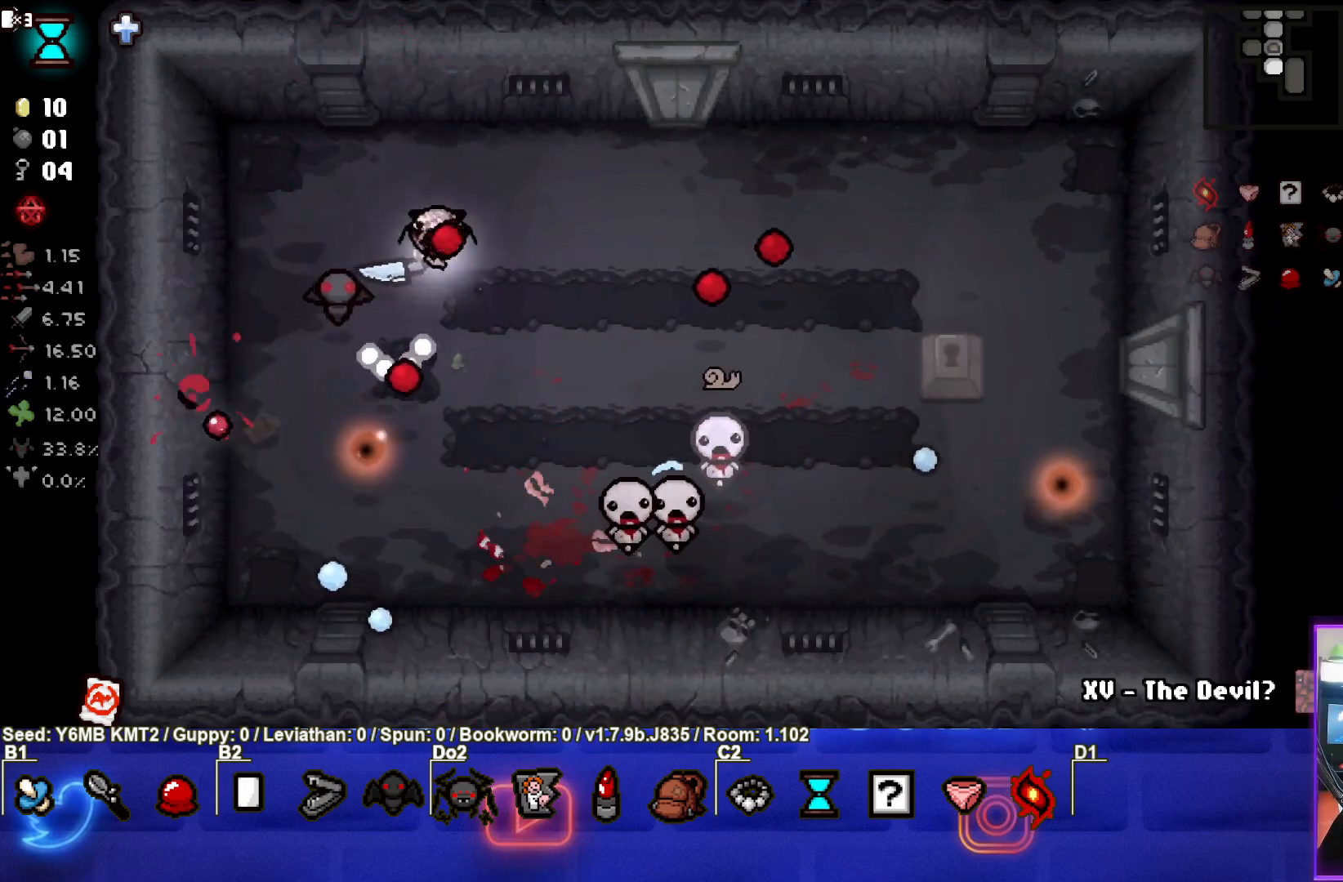
{"buttons": ["CROSS"], "left_stick": "up-right", "events": [[283, "left_stick", "center"], [367, "left_stick", "up-right"]]}
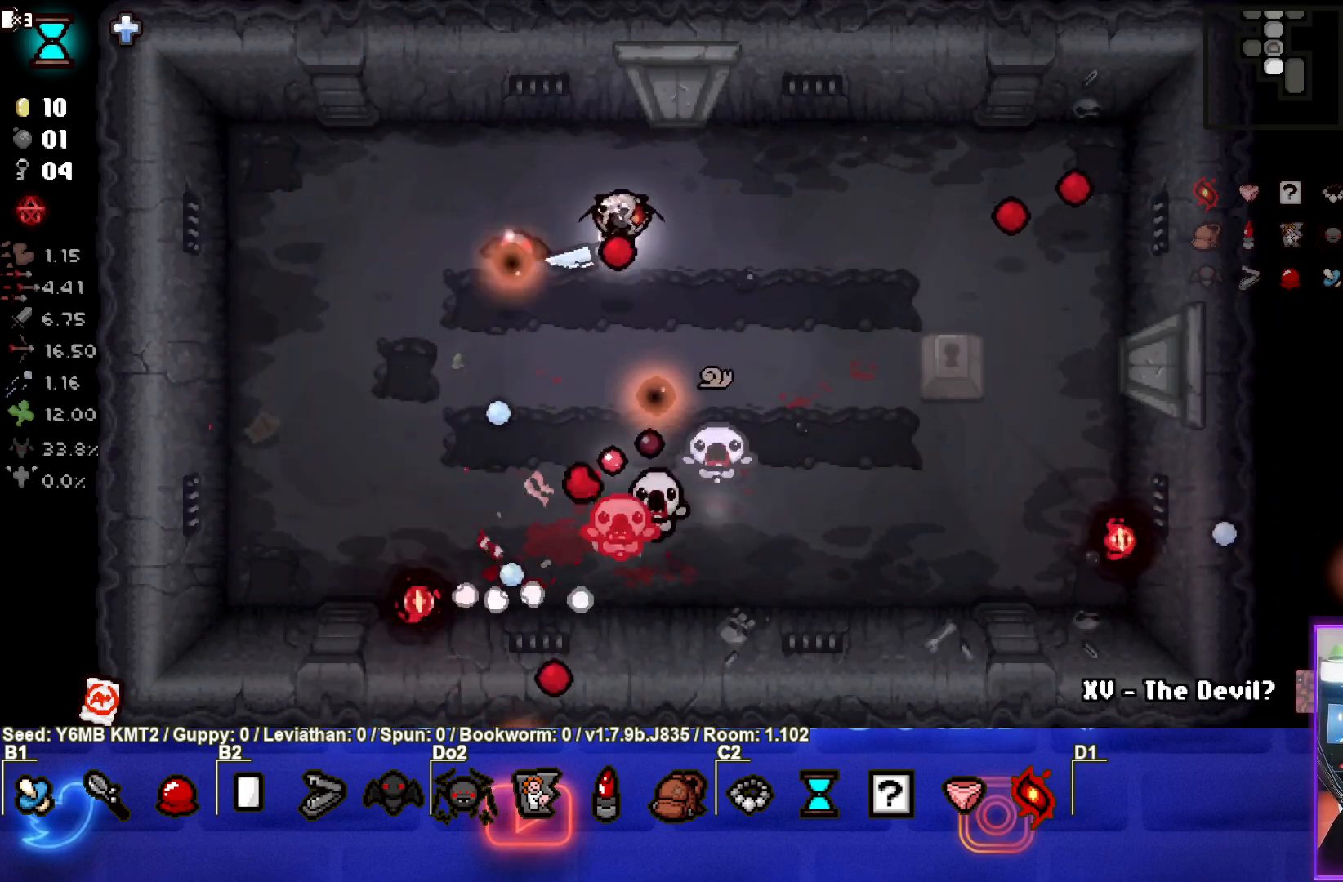
{"buttons": ["CROSS"], "left_stick": "down-right", "events": [[67, "left_stick", "up"], [183, "left_stick", "right"], [433, "left_stick", "down-right"]]}
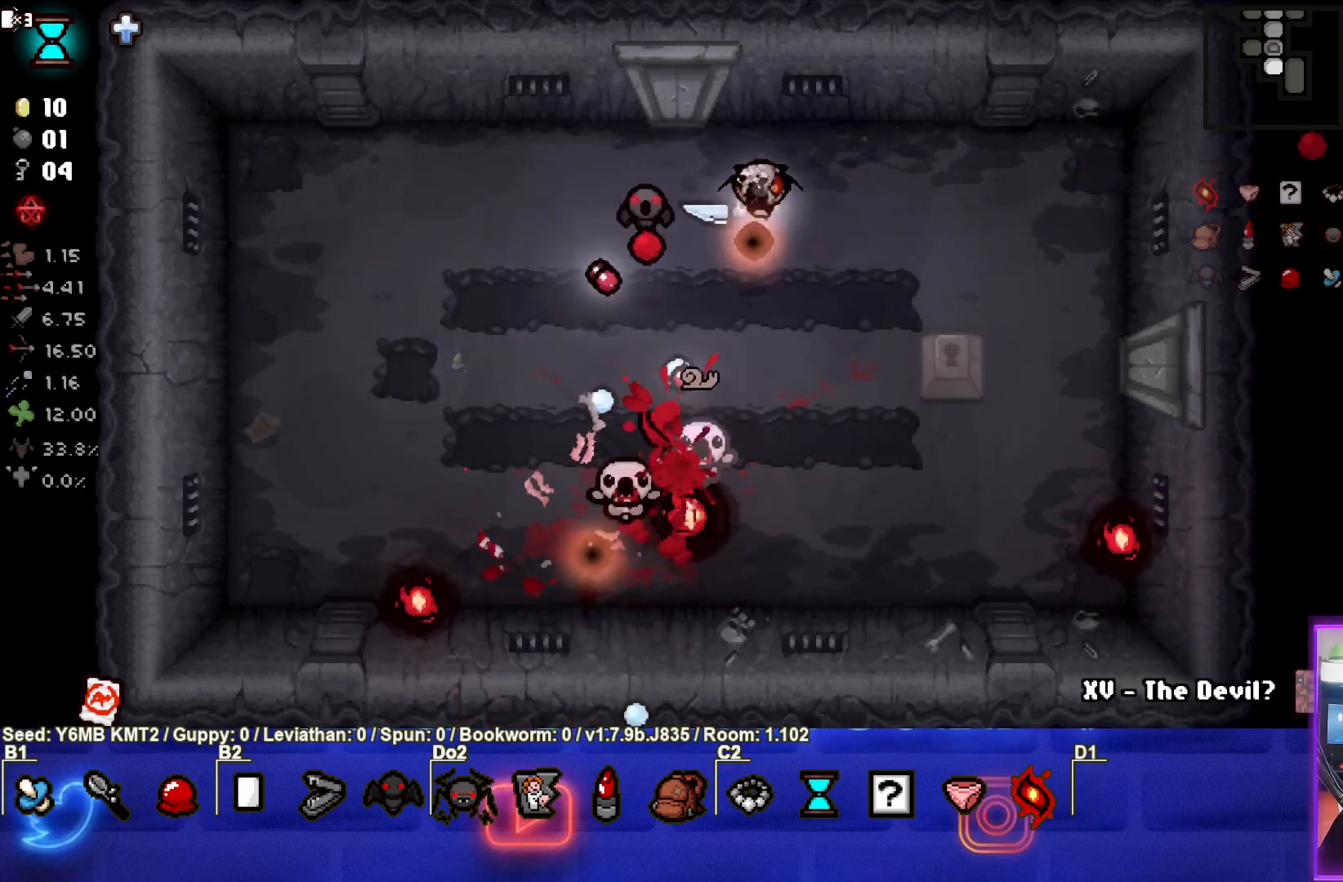
{"buttons": ["SQUARE"], "left_stick": "down-right", "events": [[133, "CROSS", "up"], [233, "SQUARE", "down"]]}
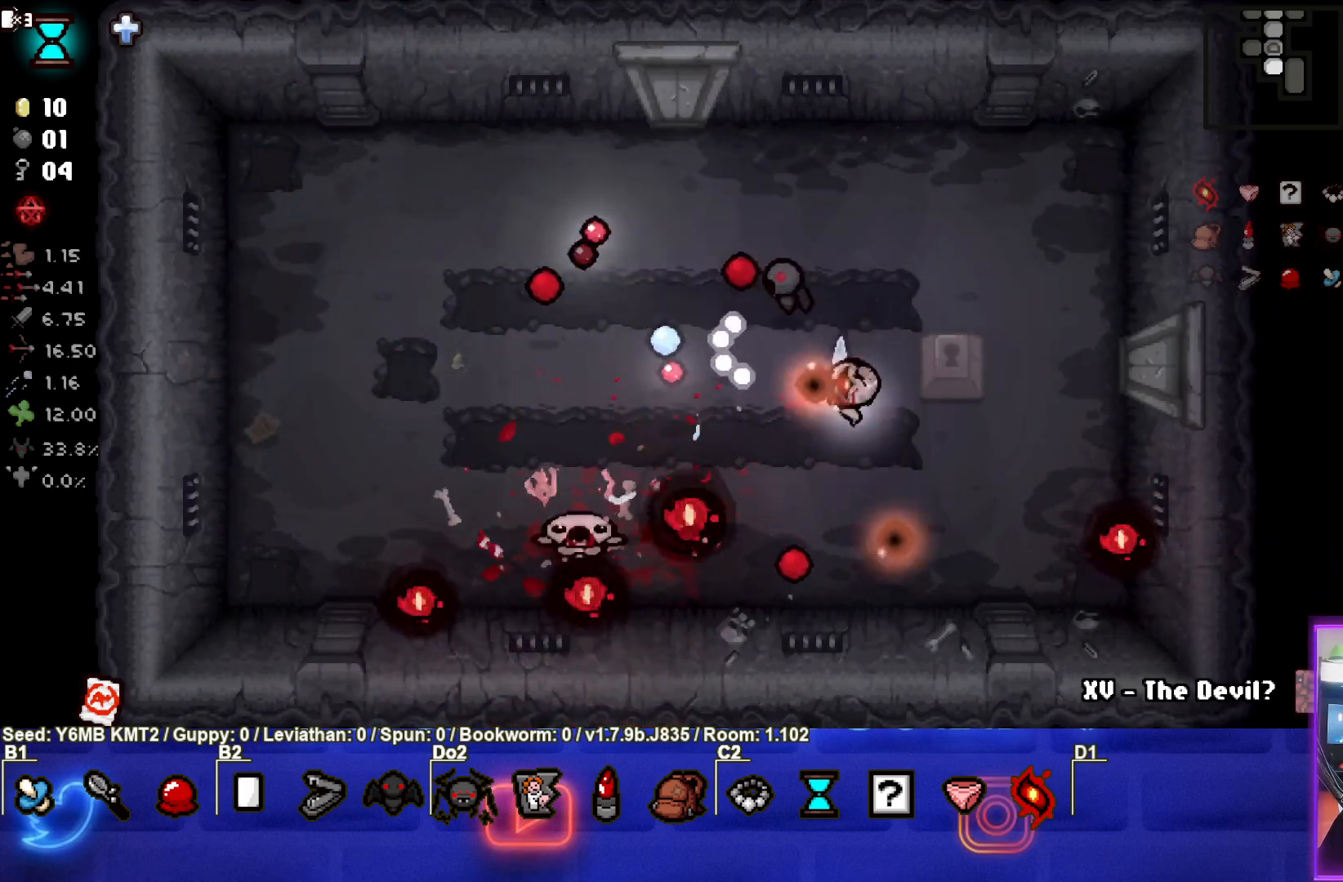
{"buttons": [], "left_stick": "up-right", "events": [[217, "left_stick", "right"], [483, "SQUARE", "up"], [483, "left_stick", "up-right"]]}
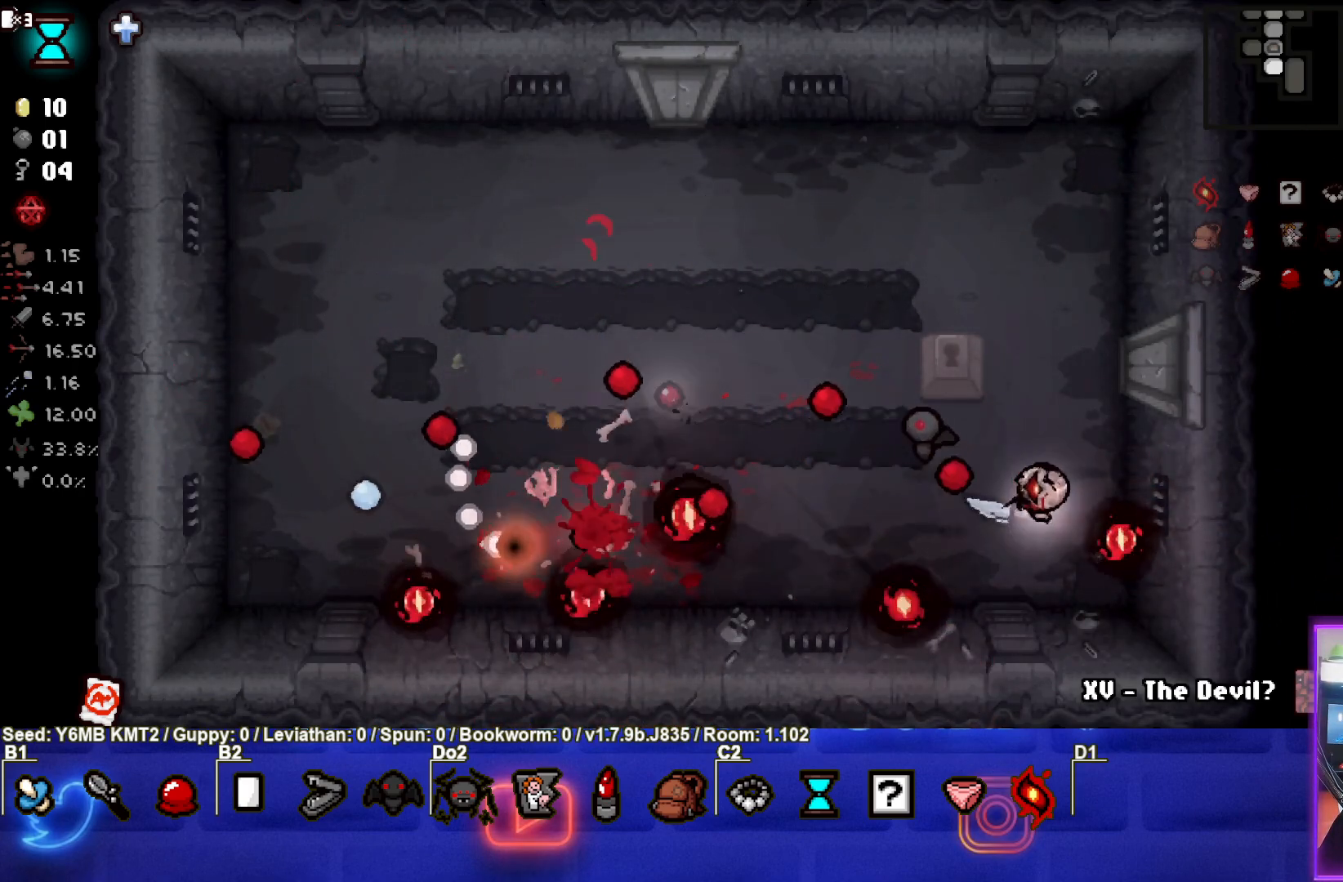
{"buttons": [], "left_stick": "right", "events": [[500, "left_stick", "right"]]}
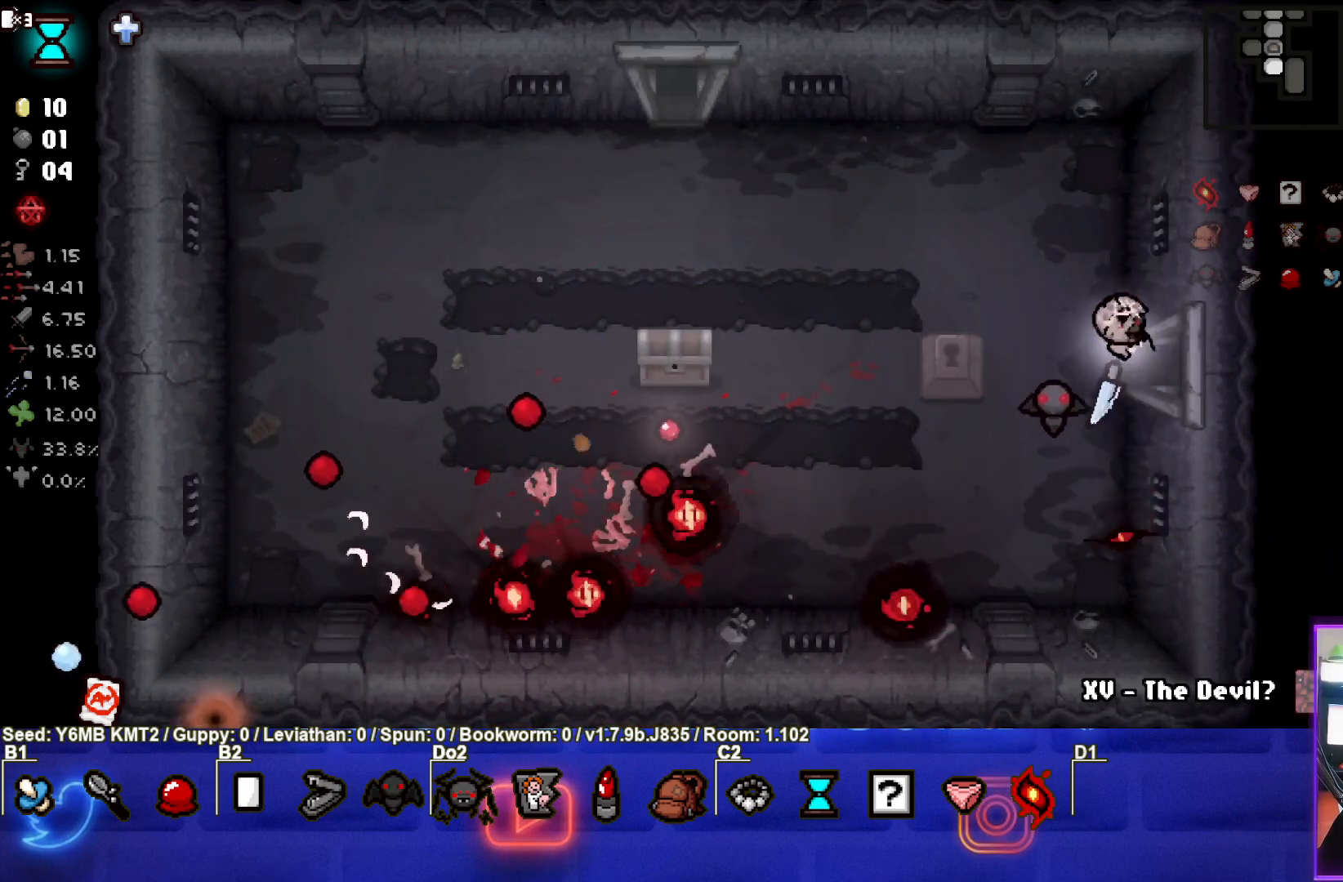
{"buttons": ["CIRCLE"], "left_stick": "center", "events": [[200, "CIRCLE", "down"], [467, "left_stick", "center"]]}
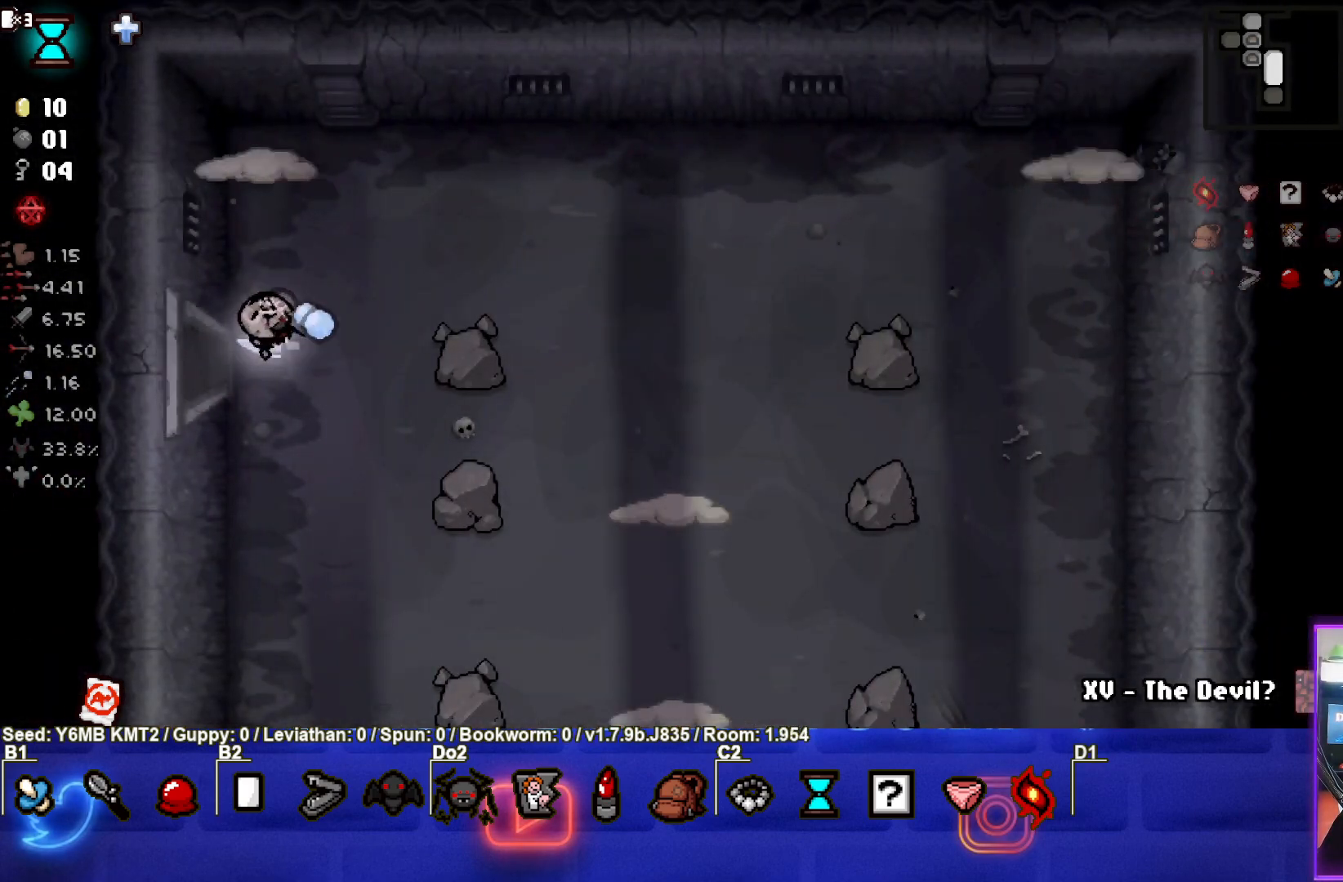
{"buttons": ["CIRCLE"], "left_stick": "down-right", "events": [[33, "left_stick", "down-right"]]}
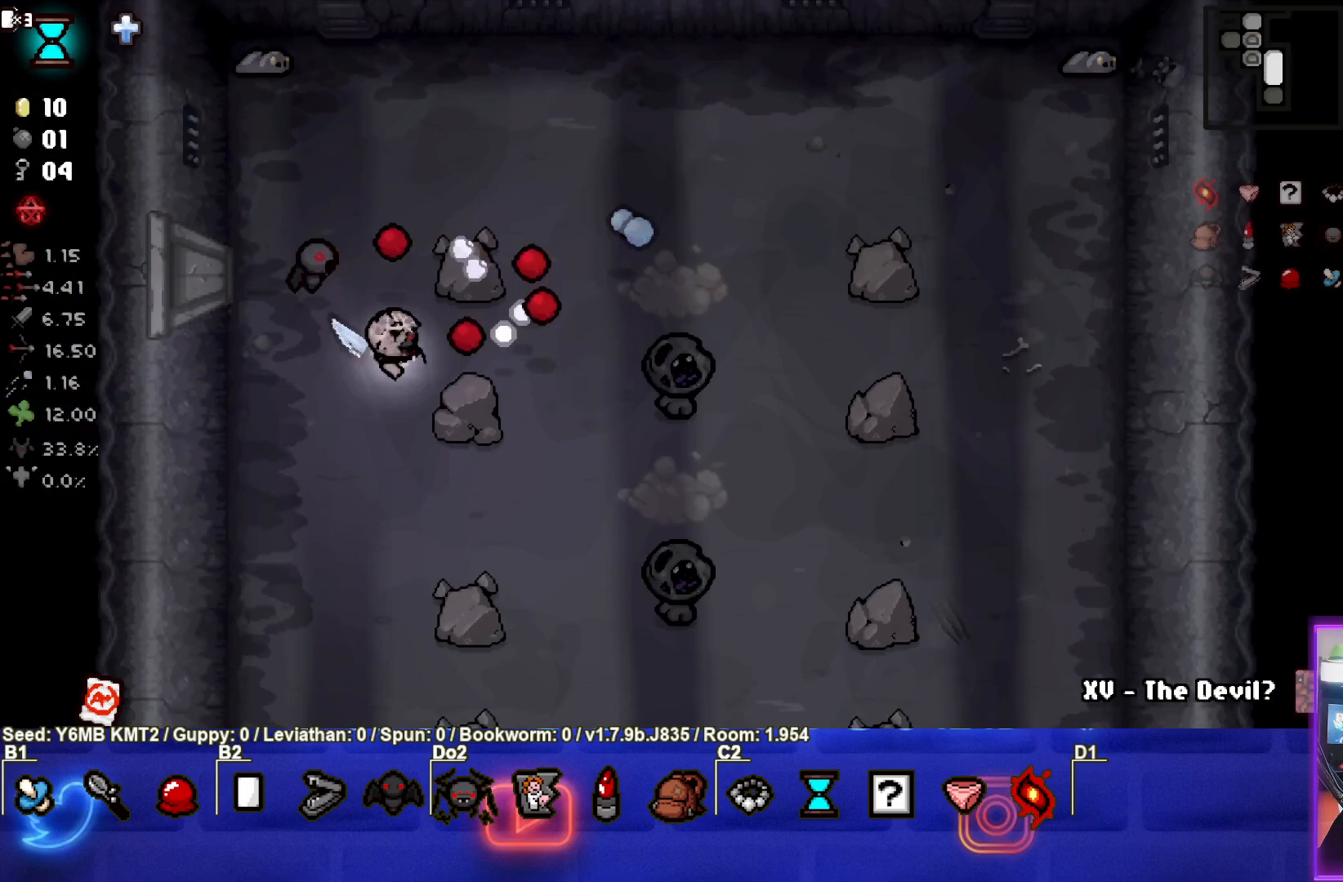
{"buttons": ["CIRCLE"], "left_stick": "center", "events": [[150, "left_stick", "center"], [250, "left_stick", "right"], [433, "left_stick", "center"]]}
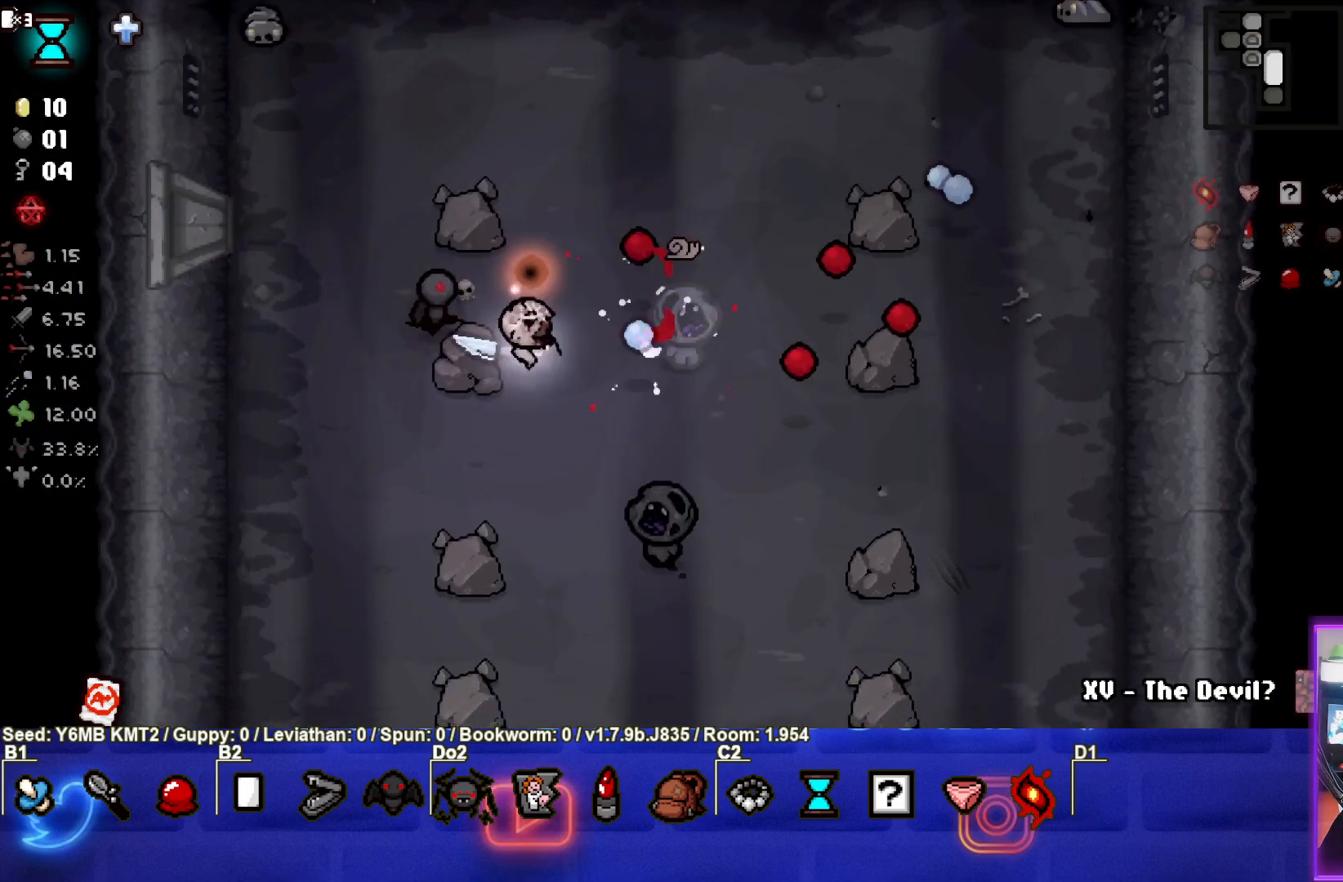
{"buttons": [], "left_stick": "up-right", "events": [[17, "left_stick", "up-left"], [167, "left_stick", "up-right"], [417, "CIRCLE", "up"]]}
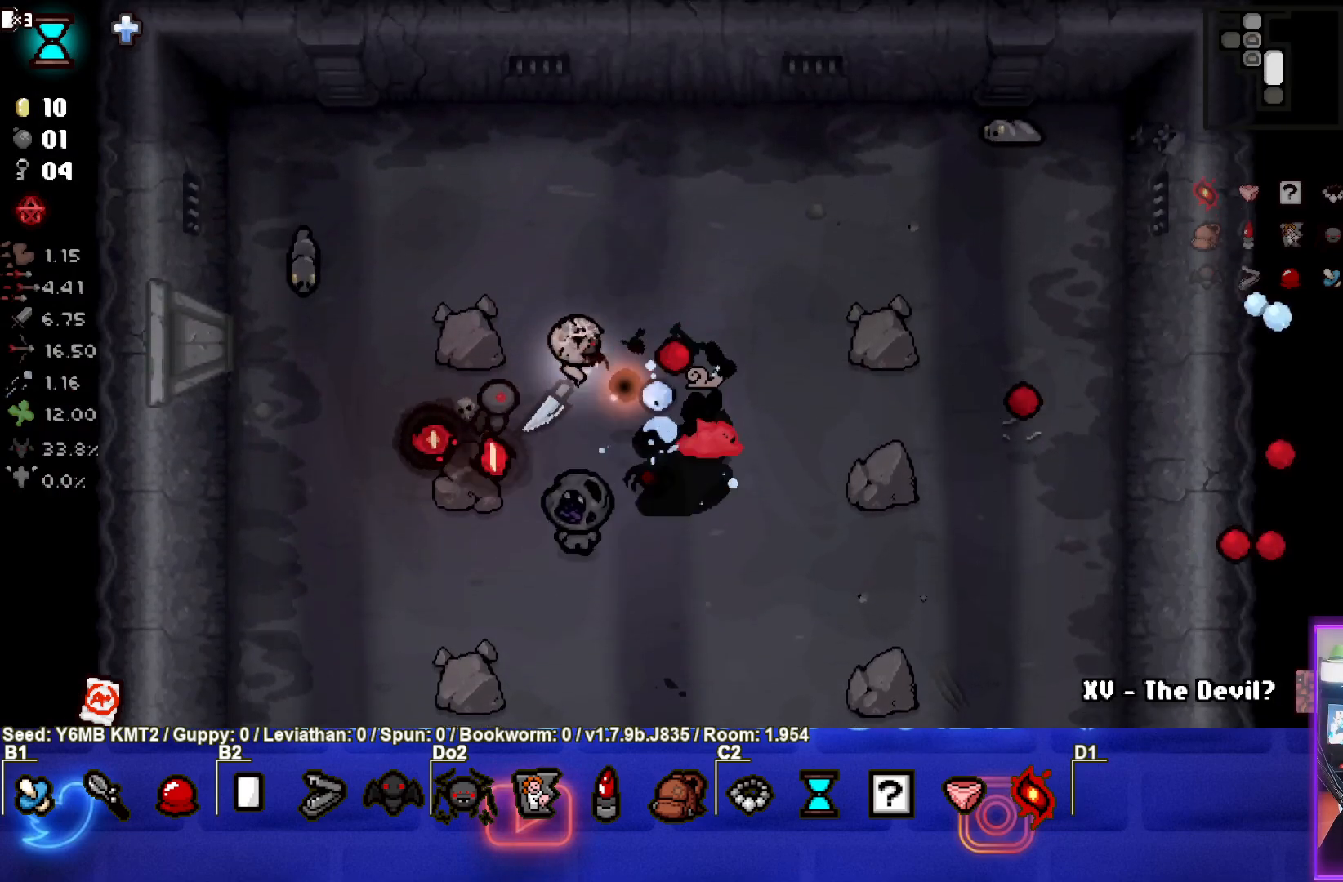
{"buttons": ["CROSS"], "left_stick": "down-right", "events": [[17, "CROSS", "down"], [217, "left_stick", "up"], [433, "left_stick", "right"], [483, "left_stick", "down-right"]]}
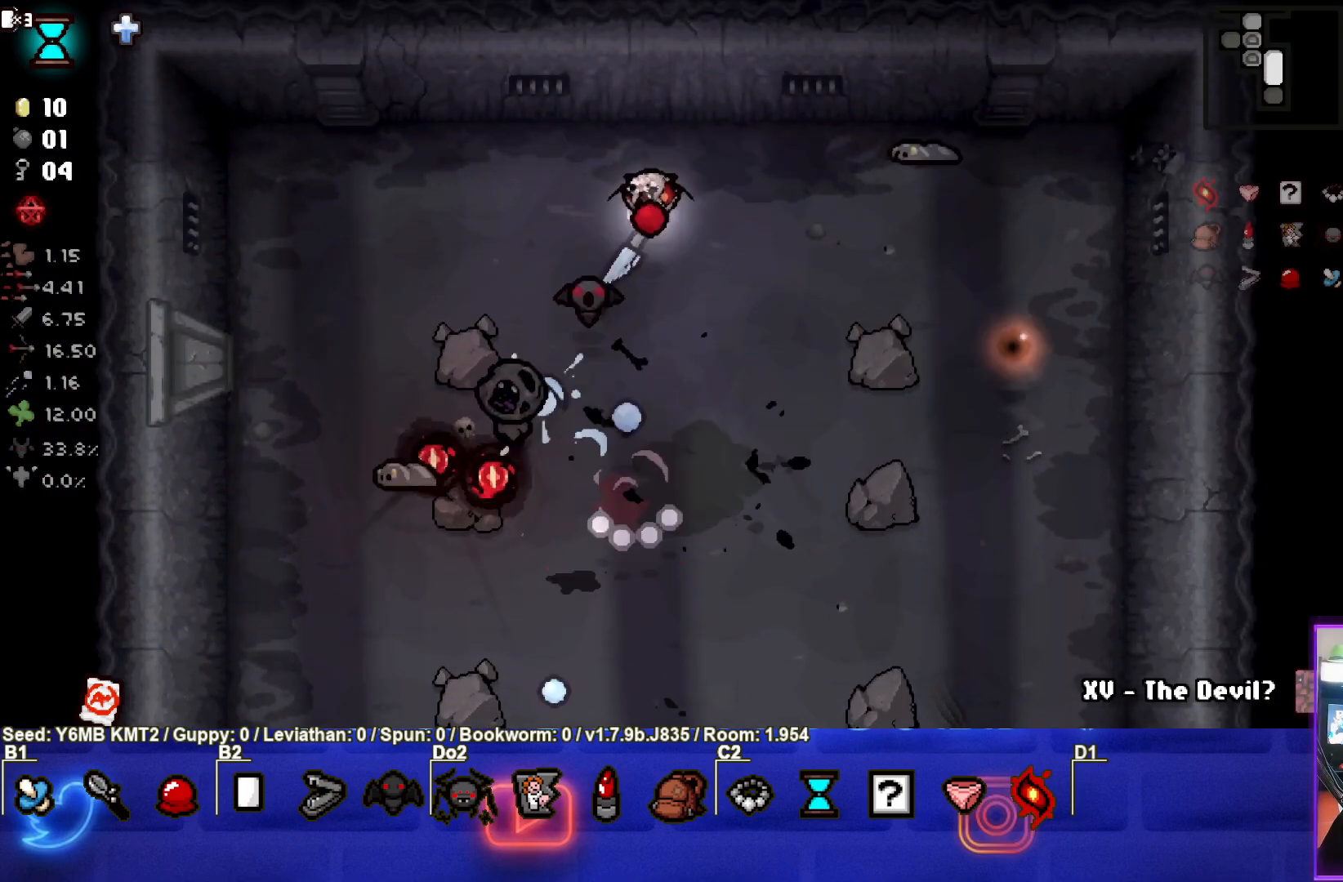
{"buttons": ["SQUARE"], "left_stick": "right", "events": [[183, "SQUARE", "down"], [283, "CROSS", "up"], [483, "left_stick", "right"]]}
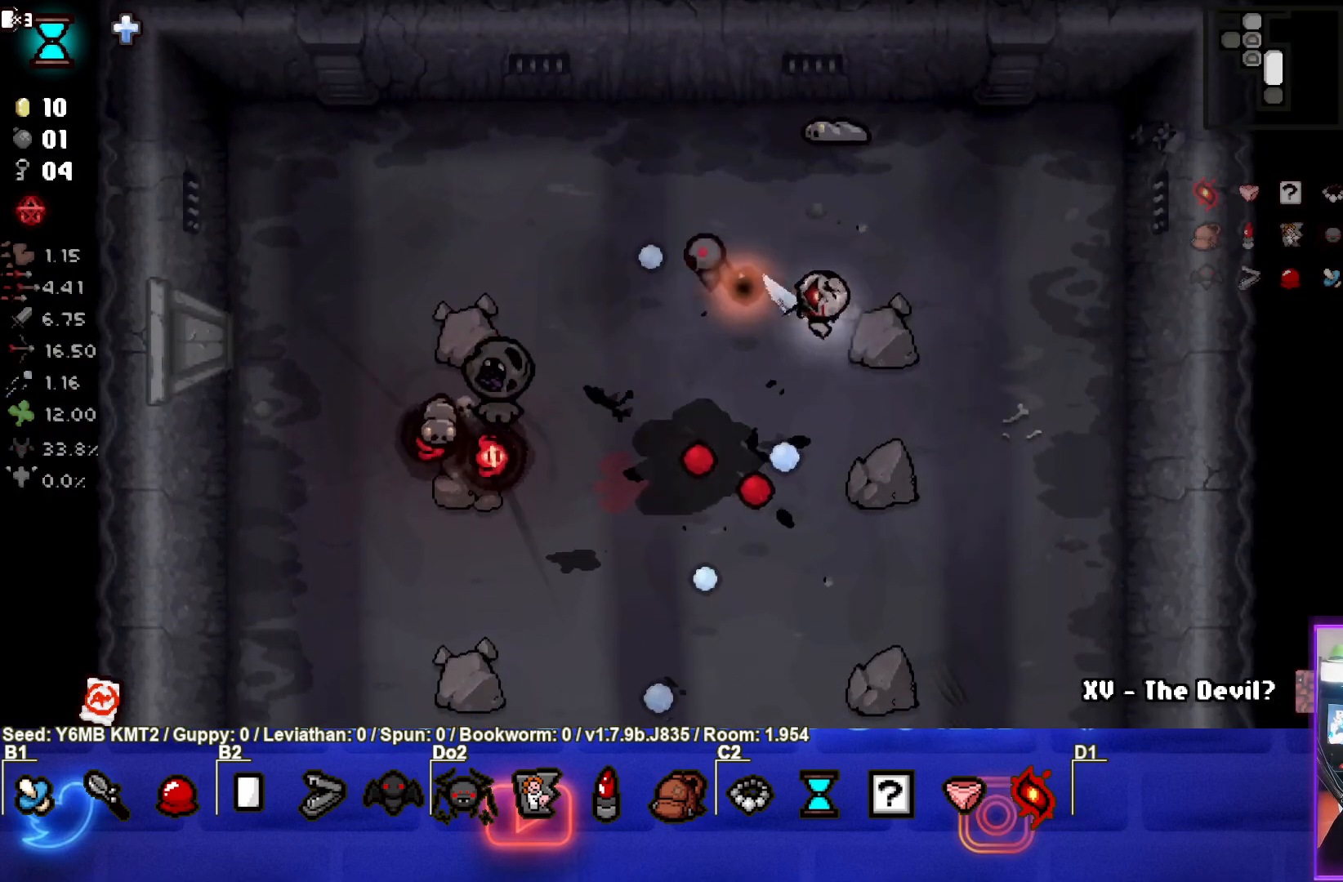
{"buttons": ["SQUARE"], "left_stick": "up-right", "events": [[283, "left_stick", "up-right"]]}
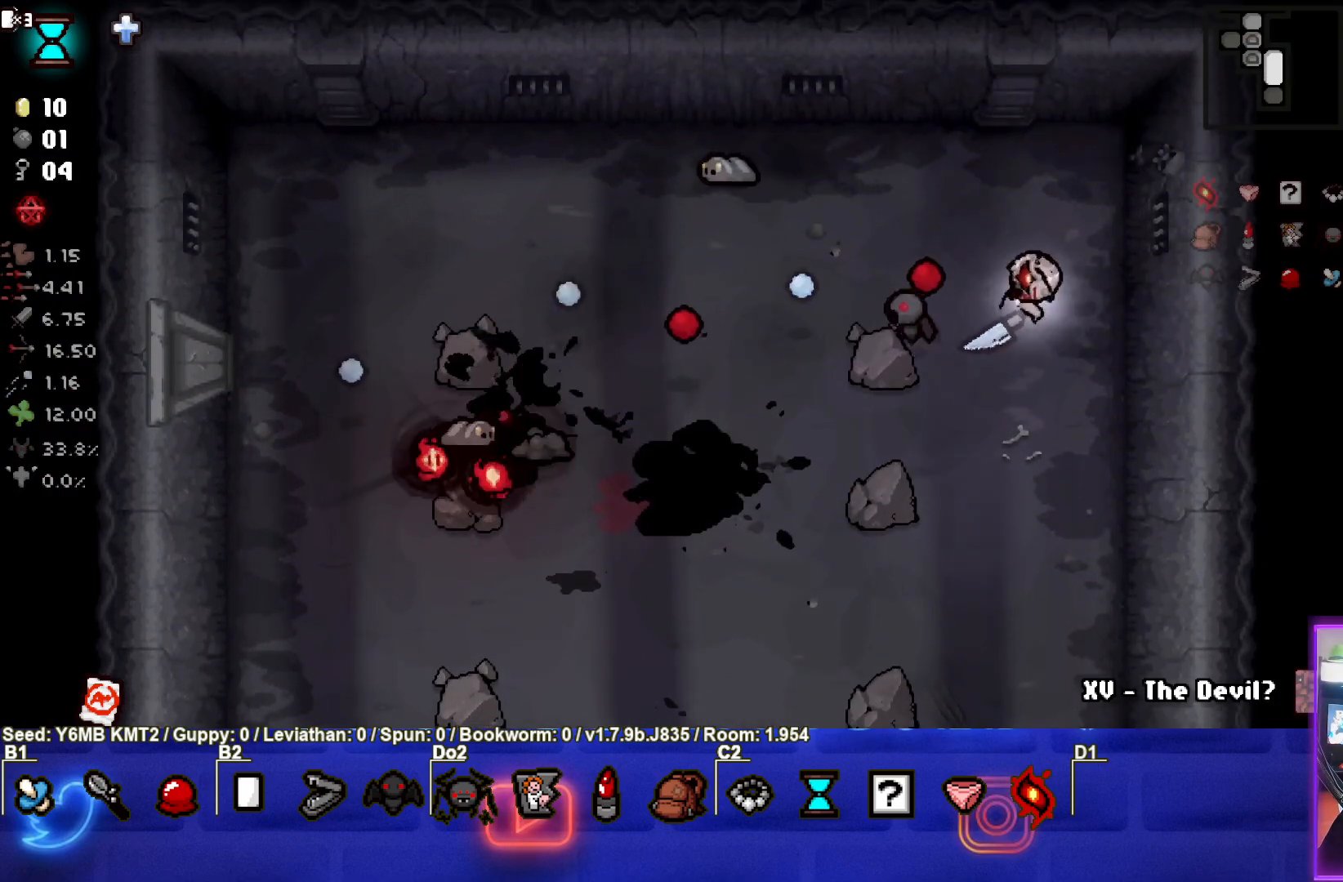
{"buttons": ["SQUARE"], "left_stick": "down-left", "events": [[67, "left_stick", "up"], [200, "left_stick", "up-left"], [433, "left_stick", "down-left"]]}
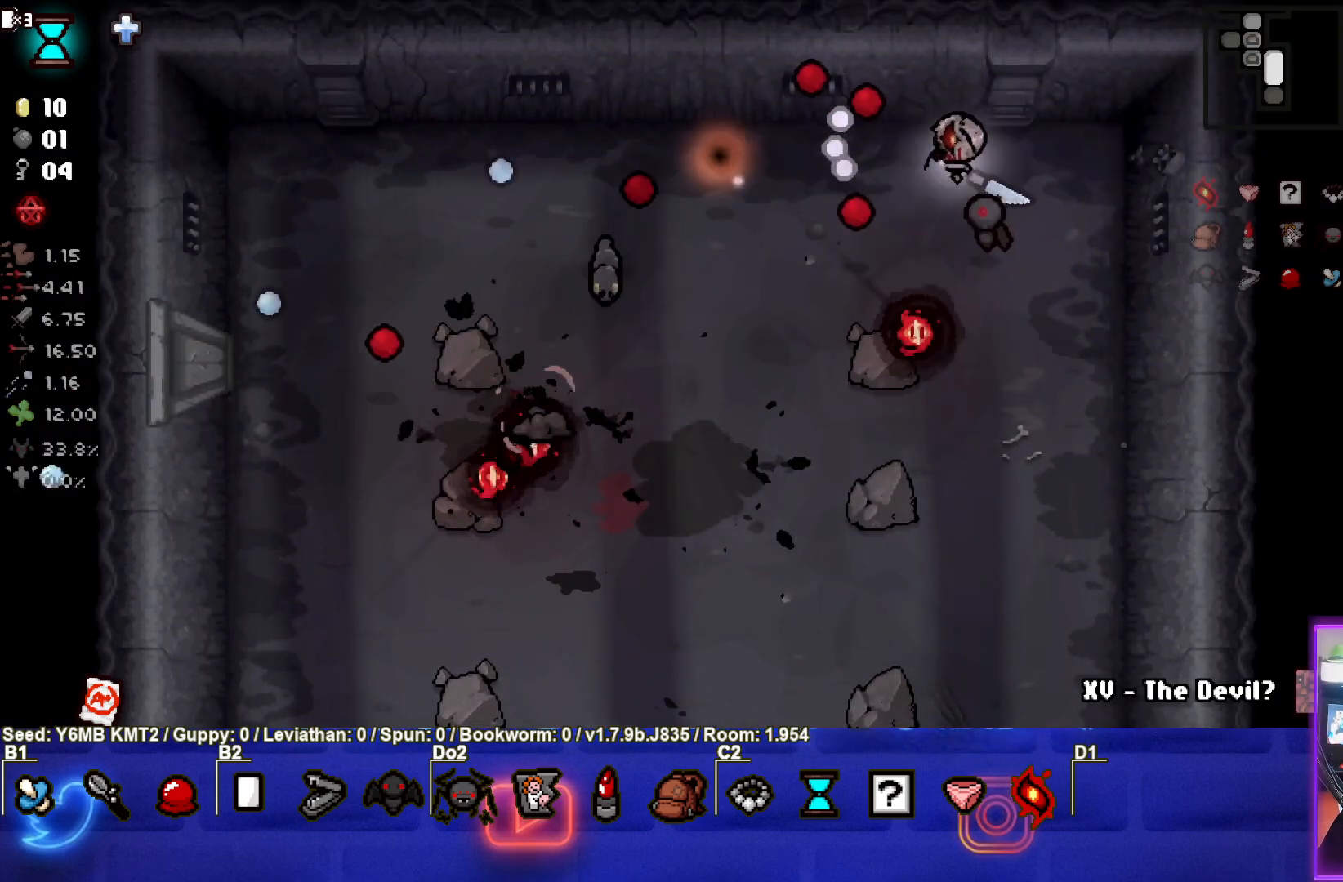
{"buttons": ["SQUARE"], "left_stick": "down-right", "events": [[100, "left_stick", "down"], [367, "left_stick", "down-right"]]}
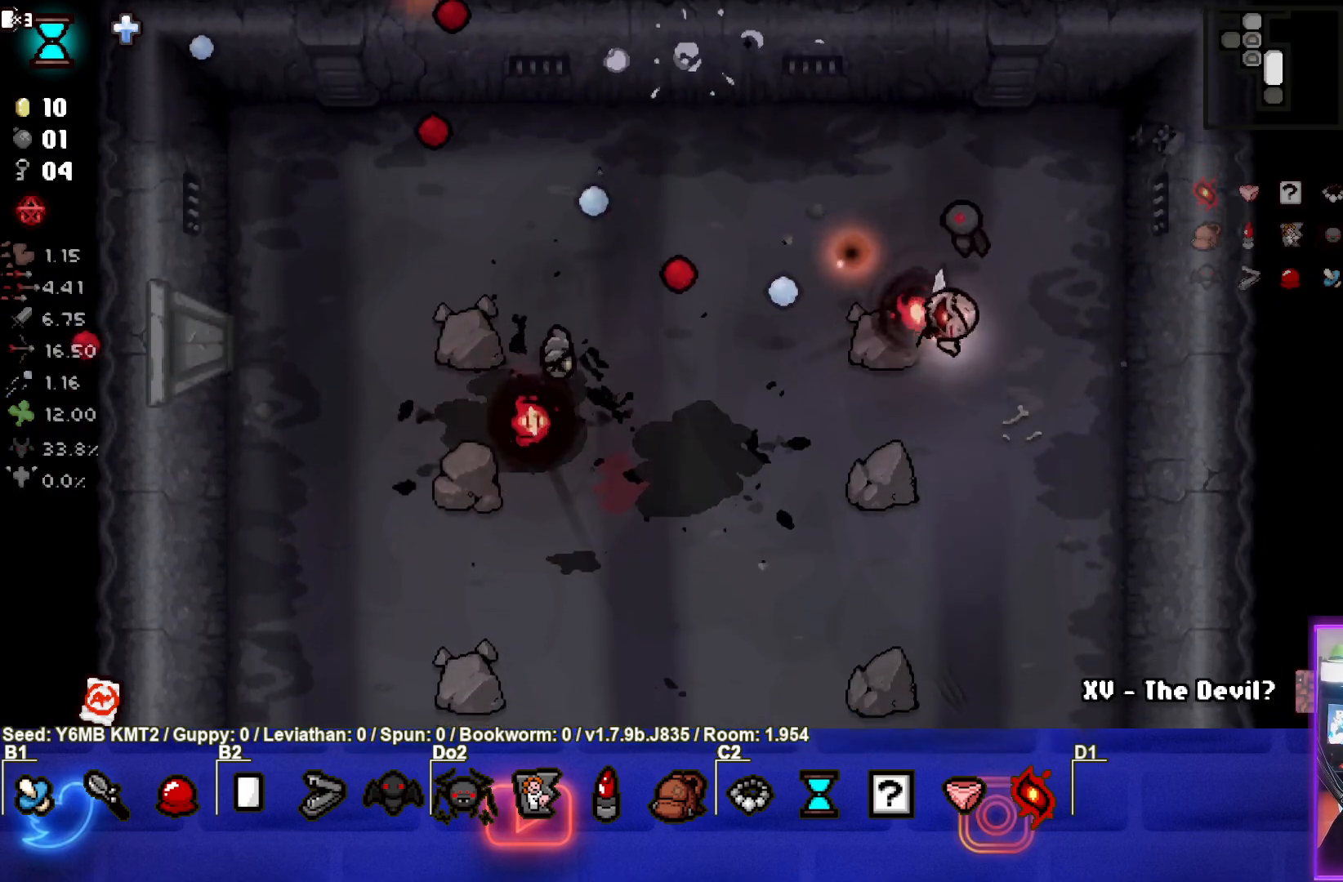
{"buttons": ["SQUARE"], "left_stick": "down-right", "events": [[17, "left_stick", "center"], [100, "left_stick", "down-left"], [400, "left_stick", "down-right"]]}
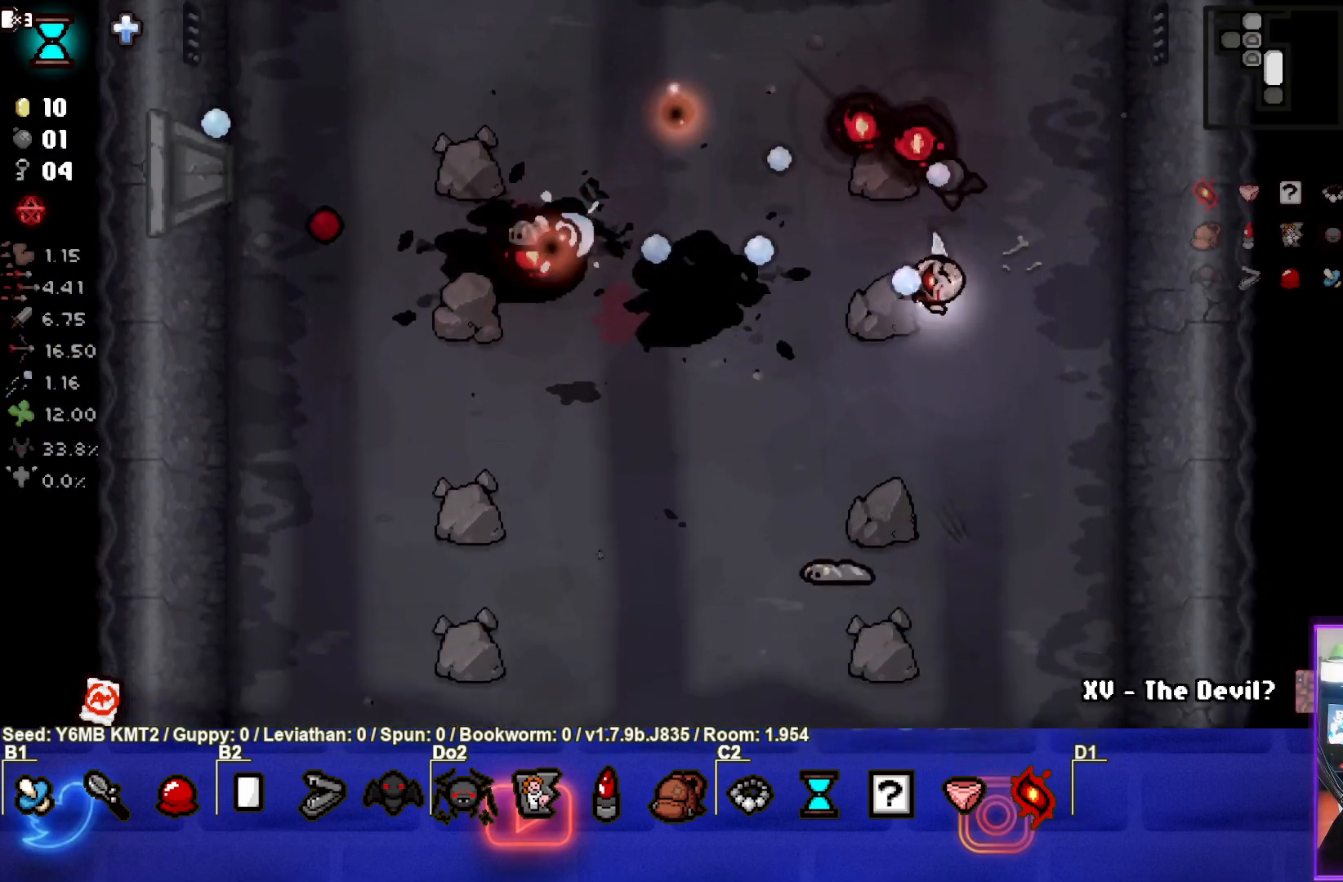
{"buttons": ["SQUARE"], "left_stick": "down-right", "events": [[217, "left_stick", "center"], [350, "left_stick", "right"], [400, "left_stick", "down-right"]]}
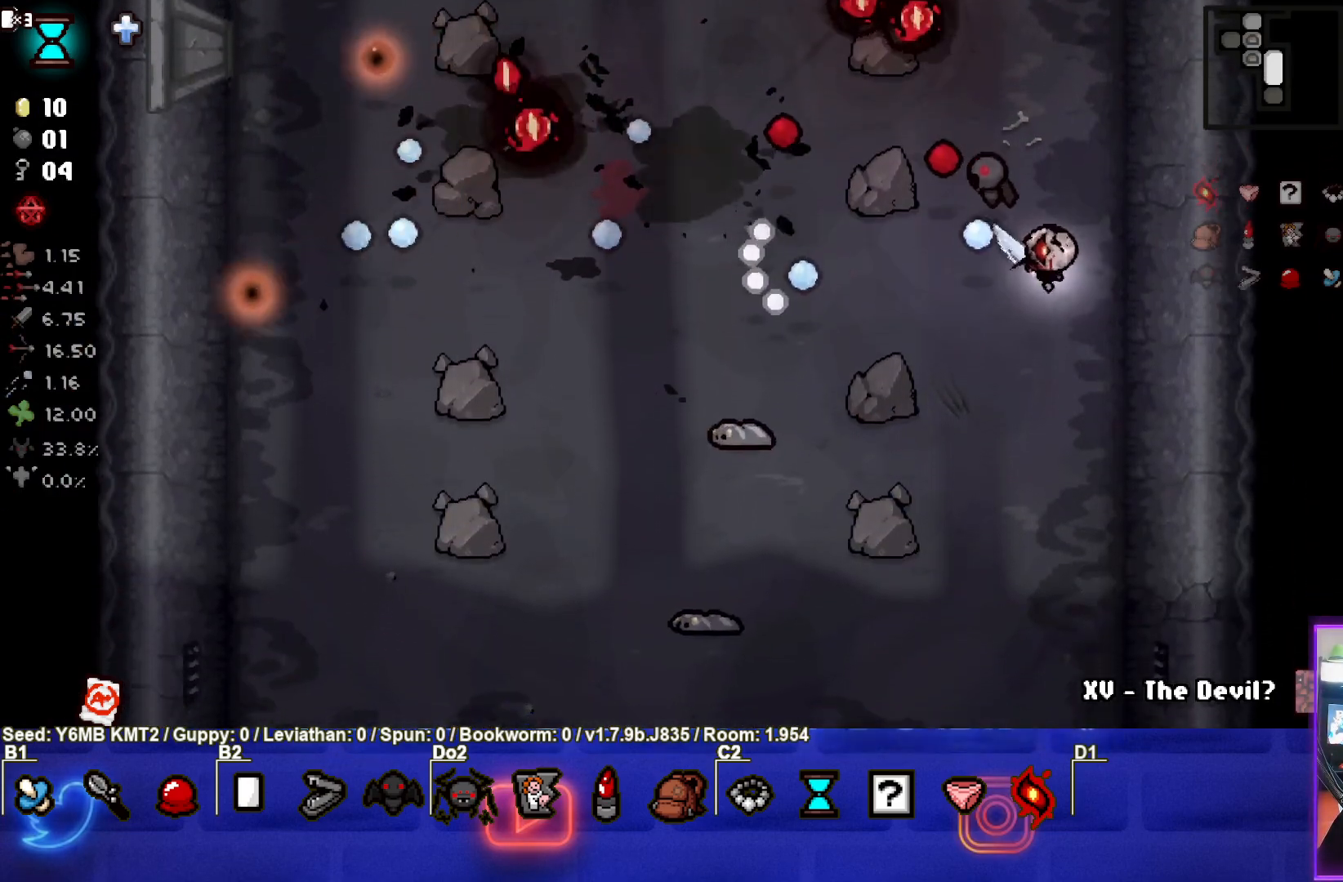
{"buttons": ["SQUARE"], "left_stick": "down-left", "events": [[17, "left_stick", "down"], [300, "left_stick", "center"], [433, "left_stick", "down-left"]]}
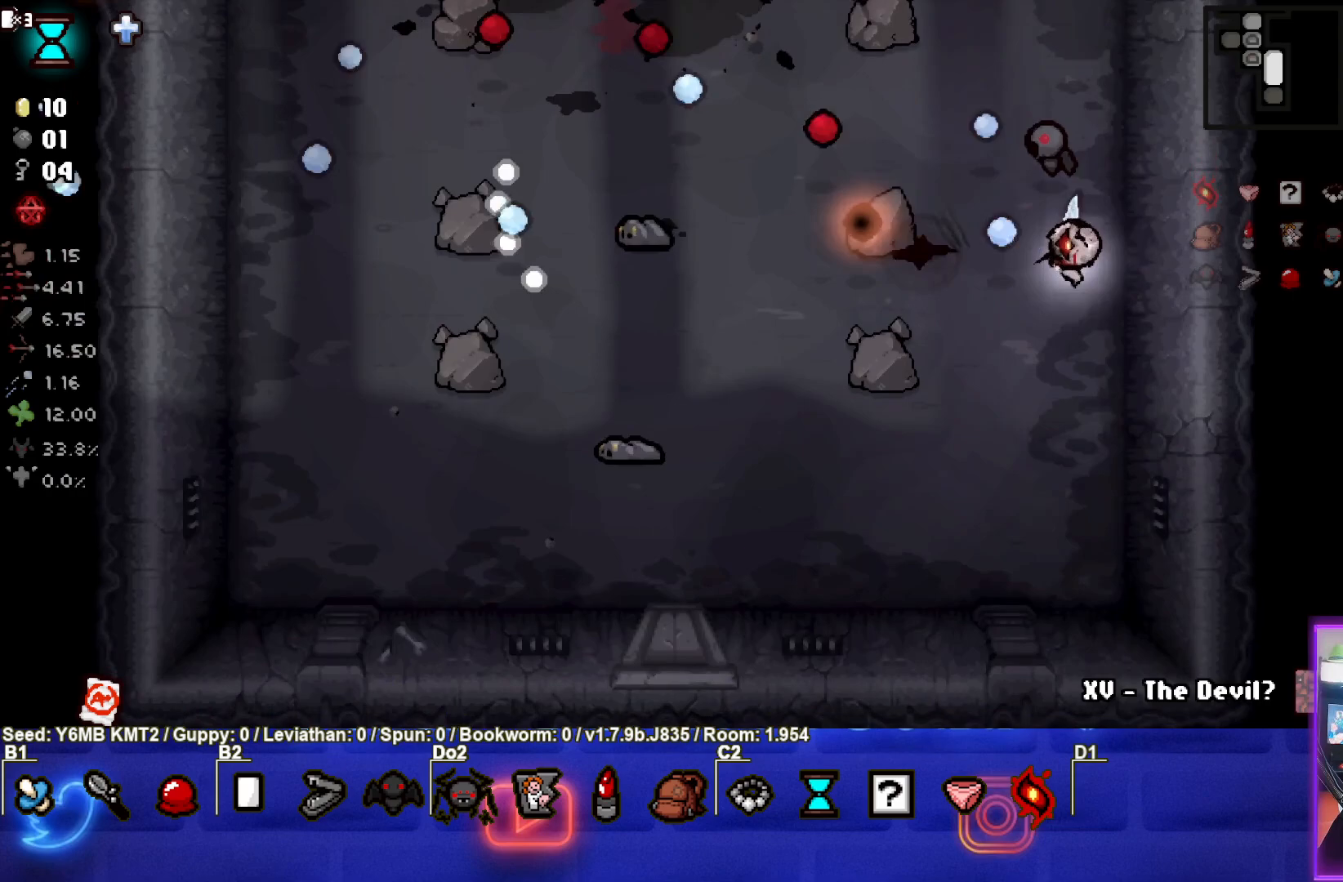
{"buttons": ["SQUARE"], "left_stick": "up", "events": [[250, "left_stick", "center"], [400, "left_stick", "up"]]}
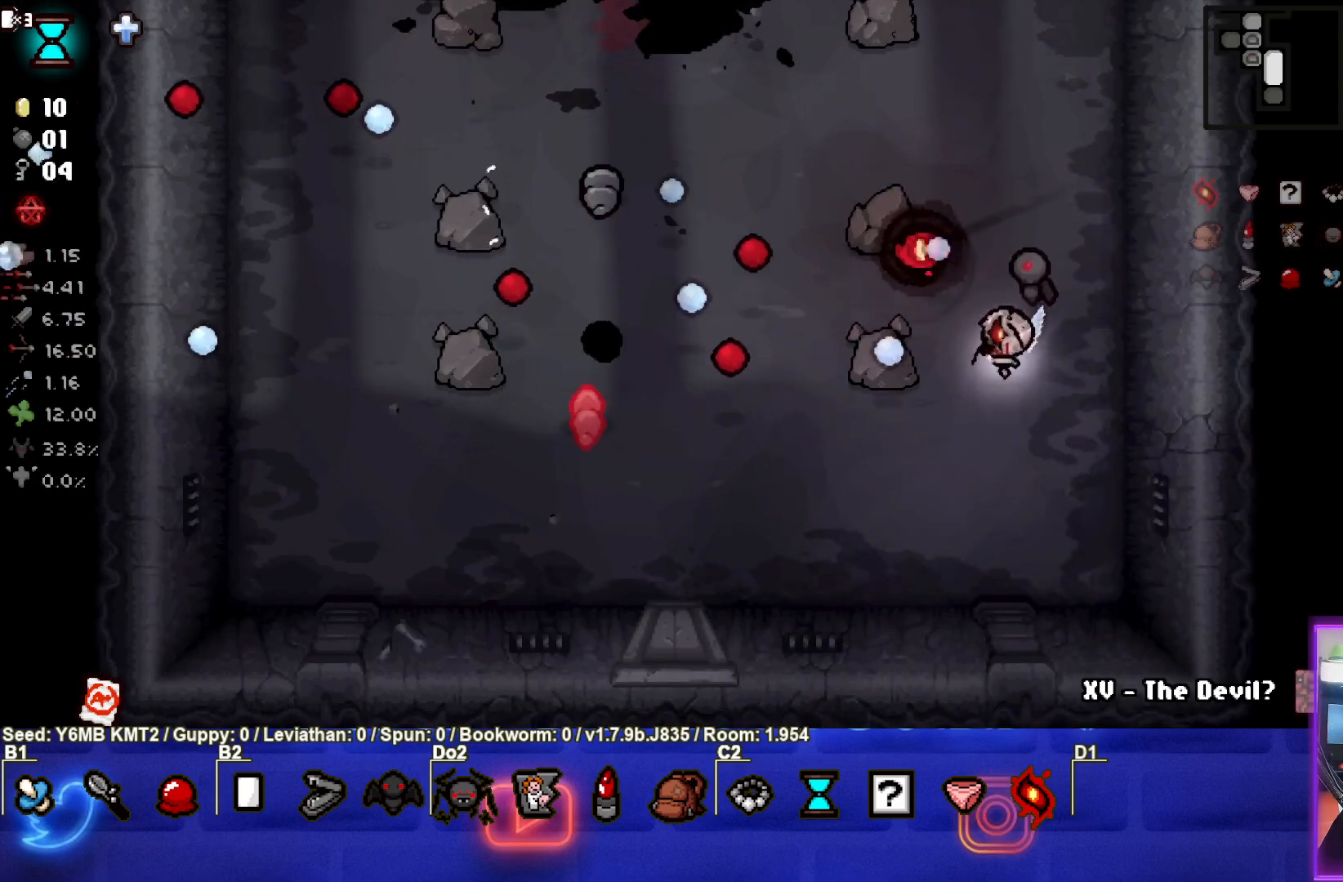
{"buttons": ["SQUARE"], "left_stick": "up", "events": [[383, "left_stick", "center"], [500, "left_stick", "up"]]}
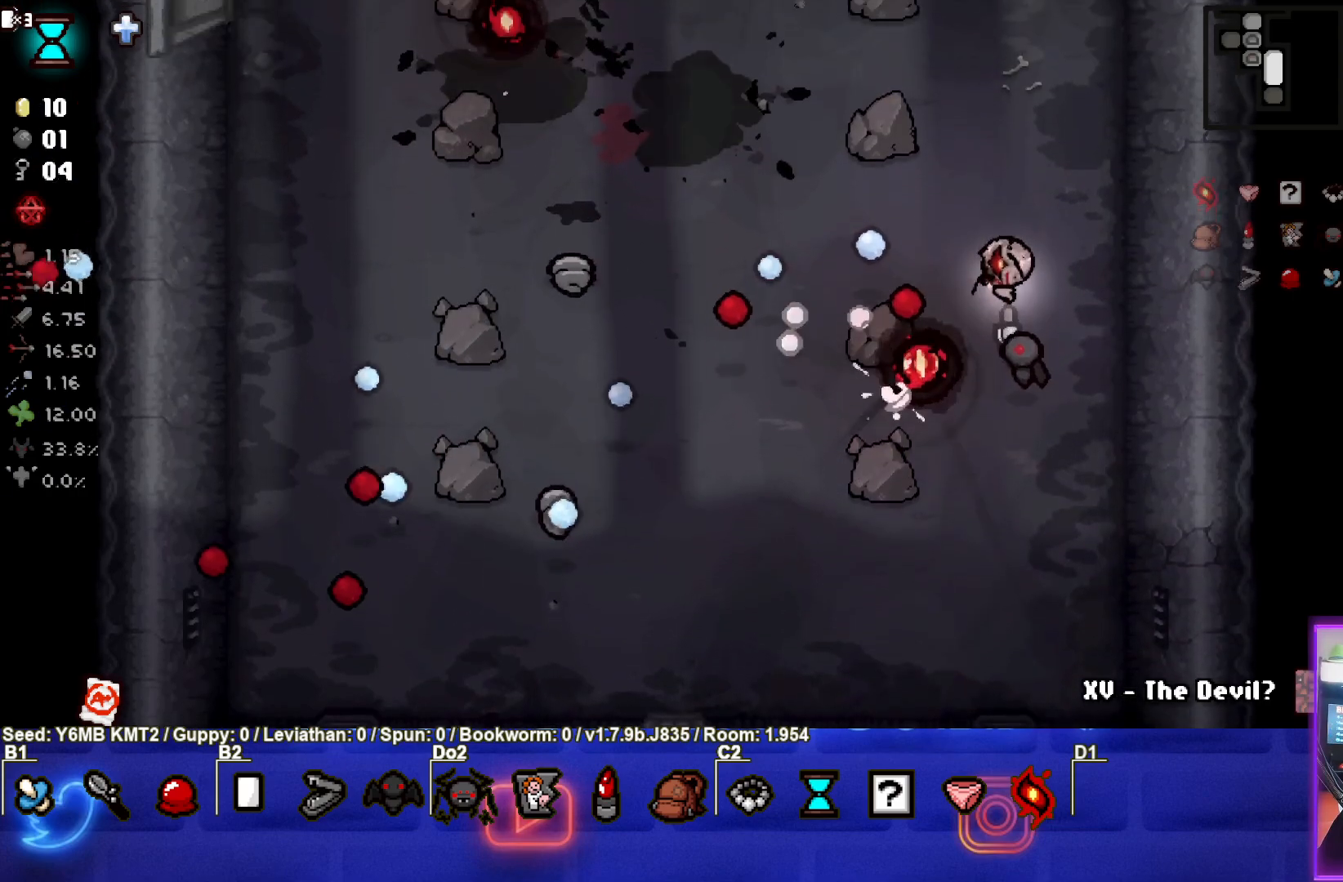
{"buttons": ["SQUARE"], "left_stick": "up-right", "events": [[217, "left_stick", "center"], [317, "left_stick", "up-right"]]}
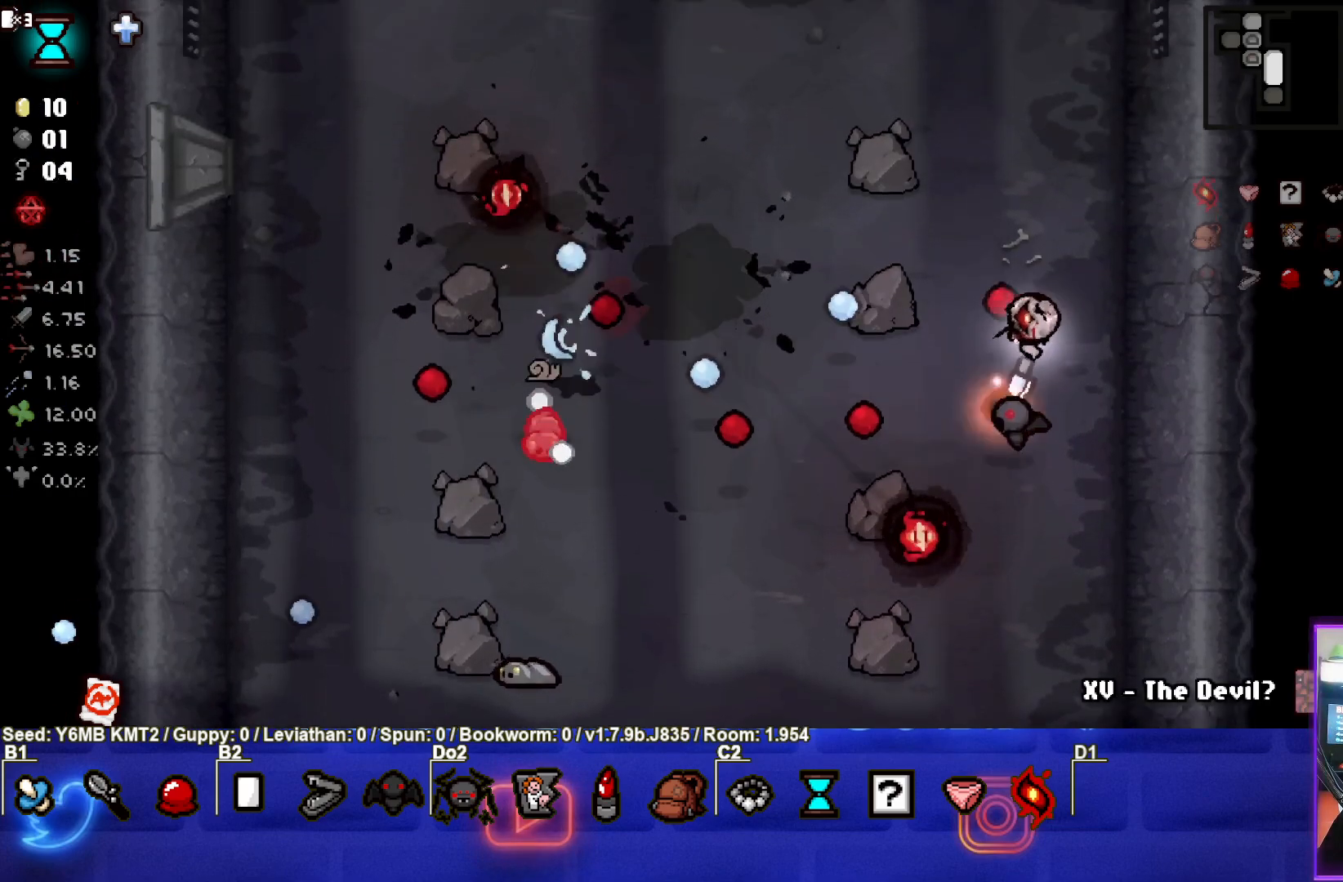
{"buttons": ["SQUARE"], "left_stick": "down-left", "events": [[17, "left_stick", "up"], [150, "left_stick", "left"], [200, "left_stick", "down-left"]]}
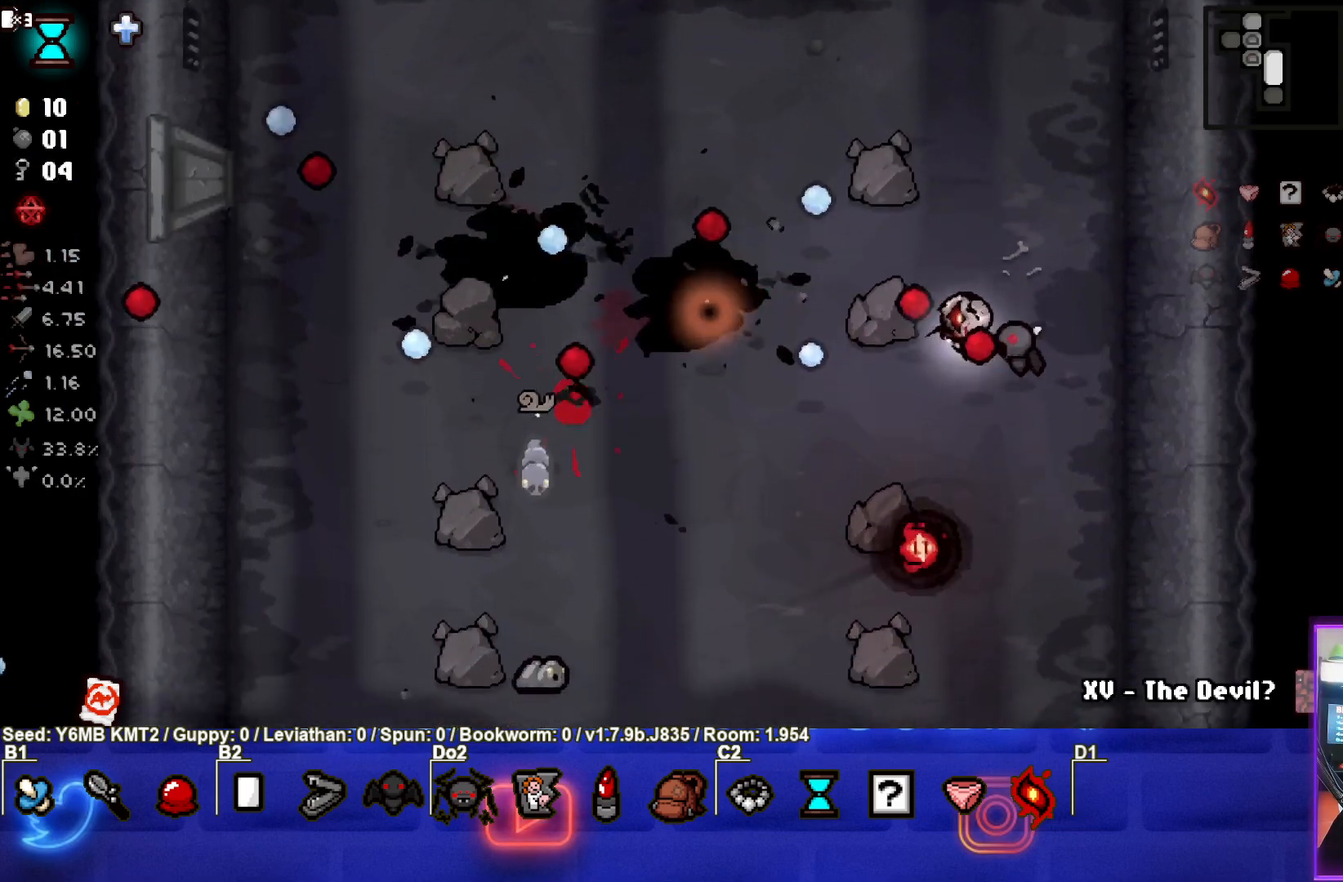
{"buttons": ["SQUARE"], "left_stick": "down", "events": [[333, "left_stick", "down"]]}
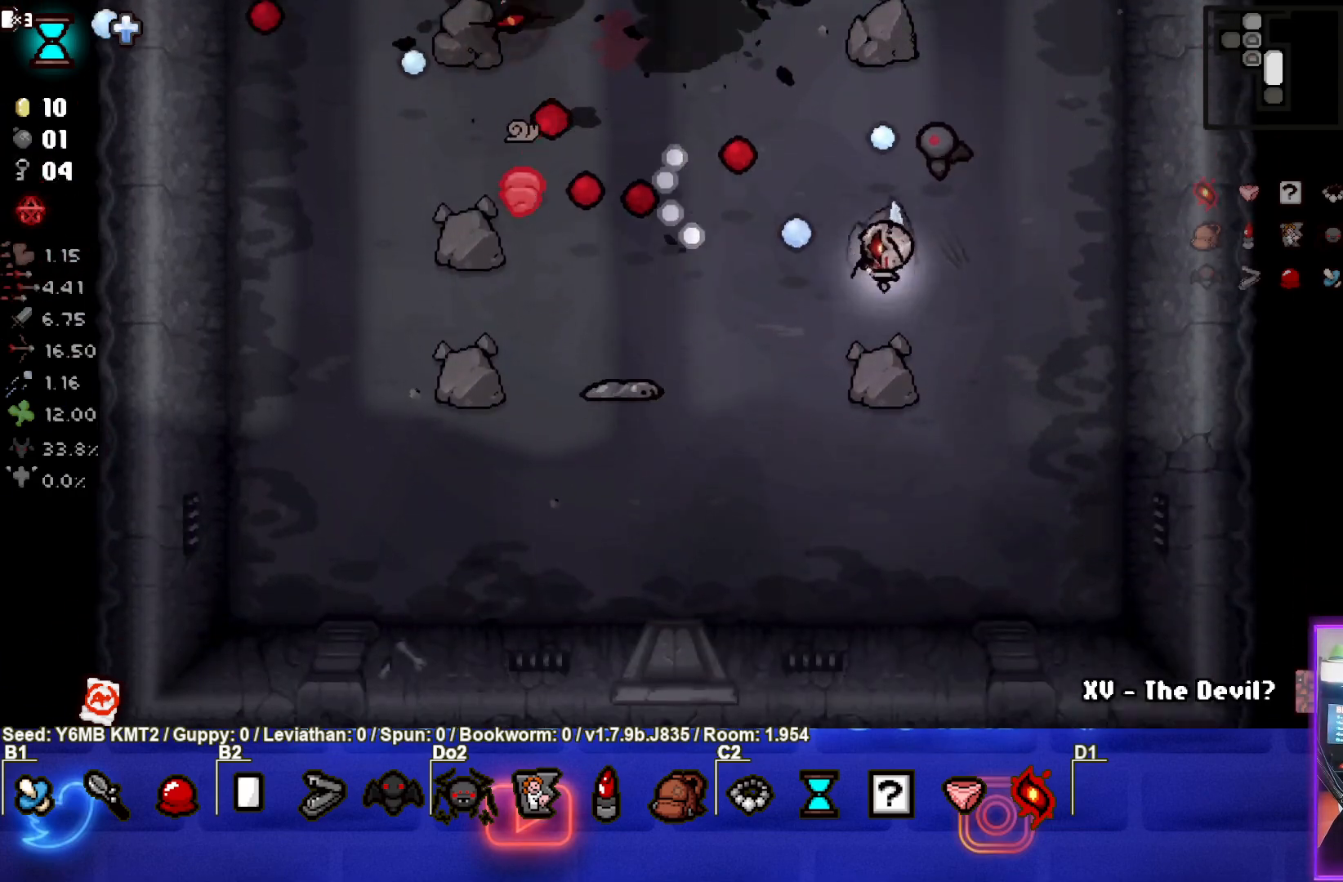
{"buttons": ["SQUARE"], "left_stick": "up-right", "events": [[167, "left_stick", "down-right"], [333, "left_stick", "up-right"]]}
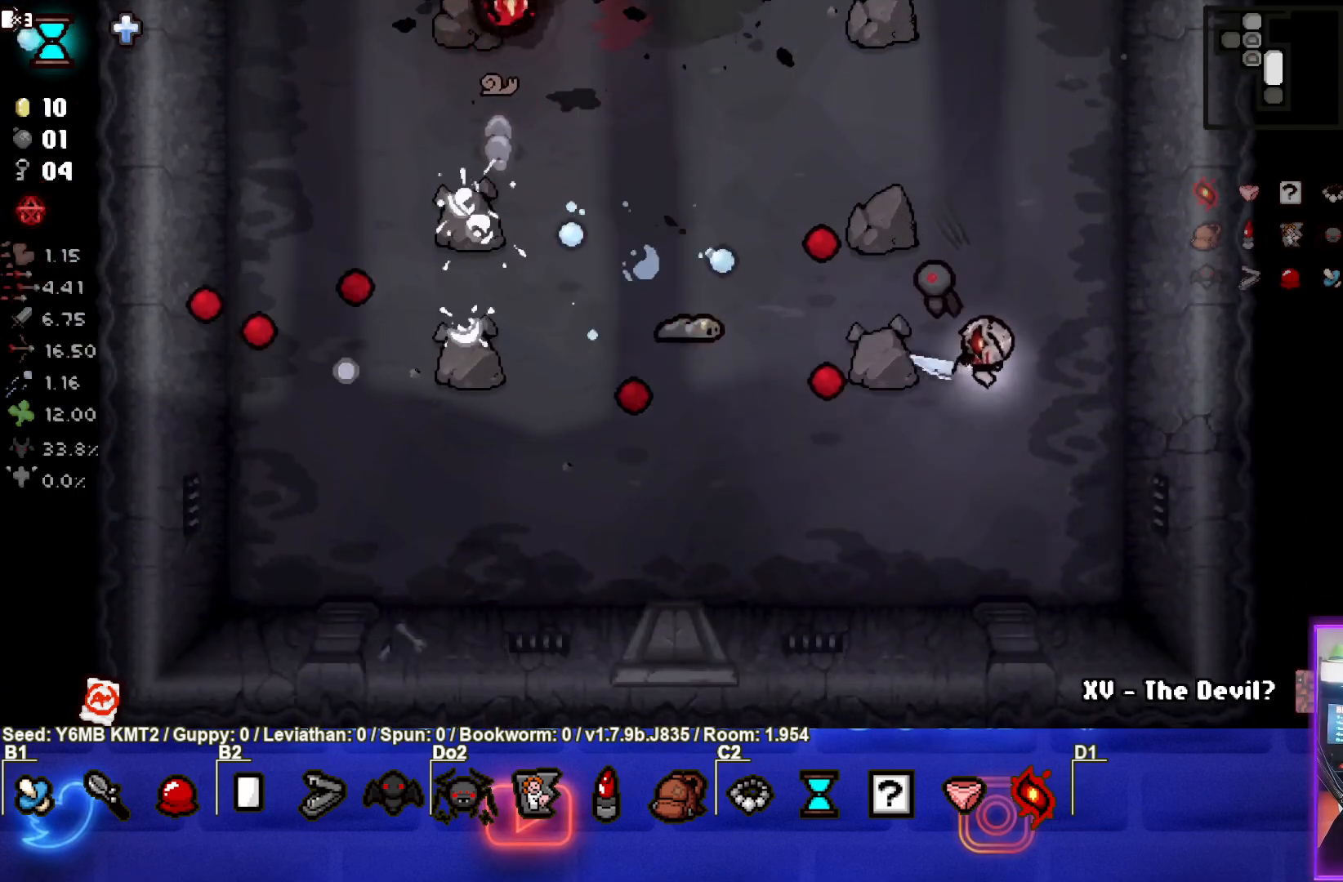
{"buttons": ["SQUARE"], "left_stick": "center", "events": [[17, "left_stick", "up"], [150, "left_stick", "up-left"], [417, "left_stick", "center"]]}
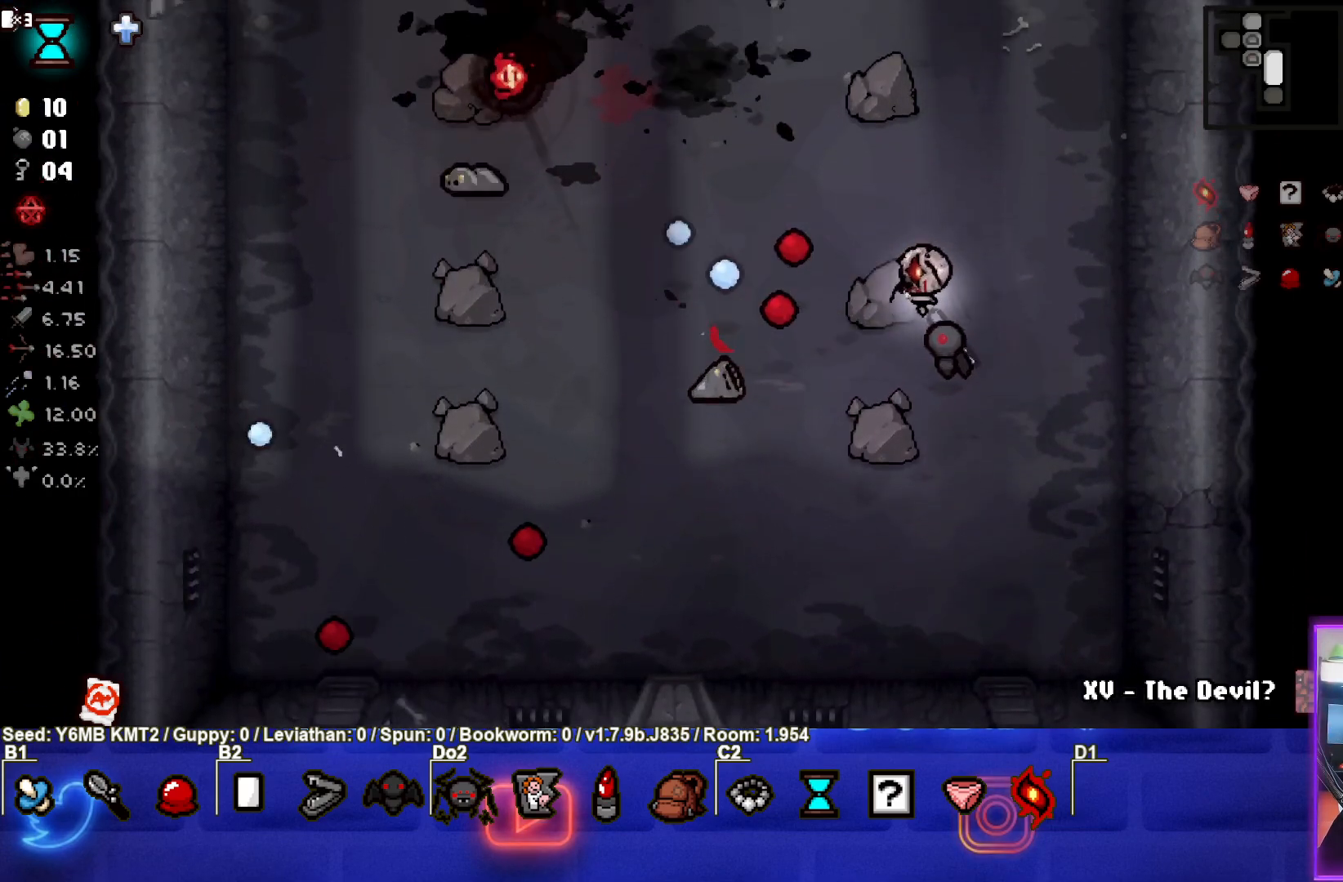
{"buttons": ["SQUARE"], "left_stick": "down-right", "events": [[33, "left_stick", "up-left"], [283, "left_stick", "right"], [433, "left_stick", "down-right"]]}